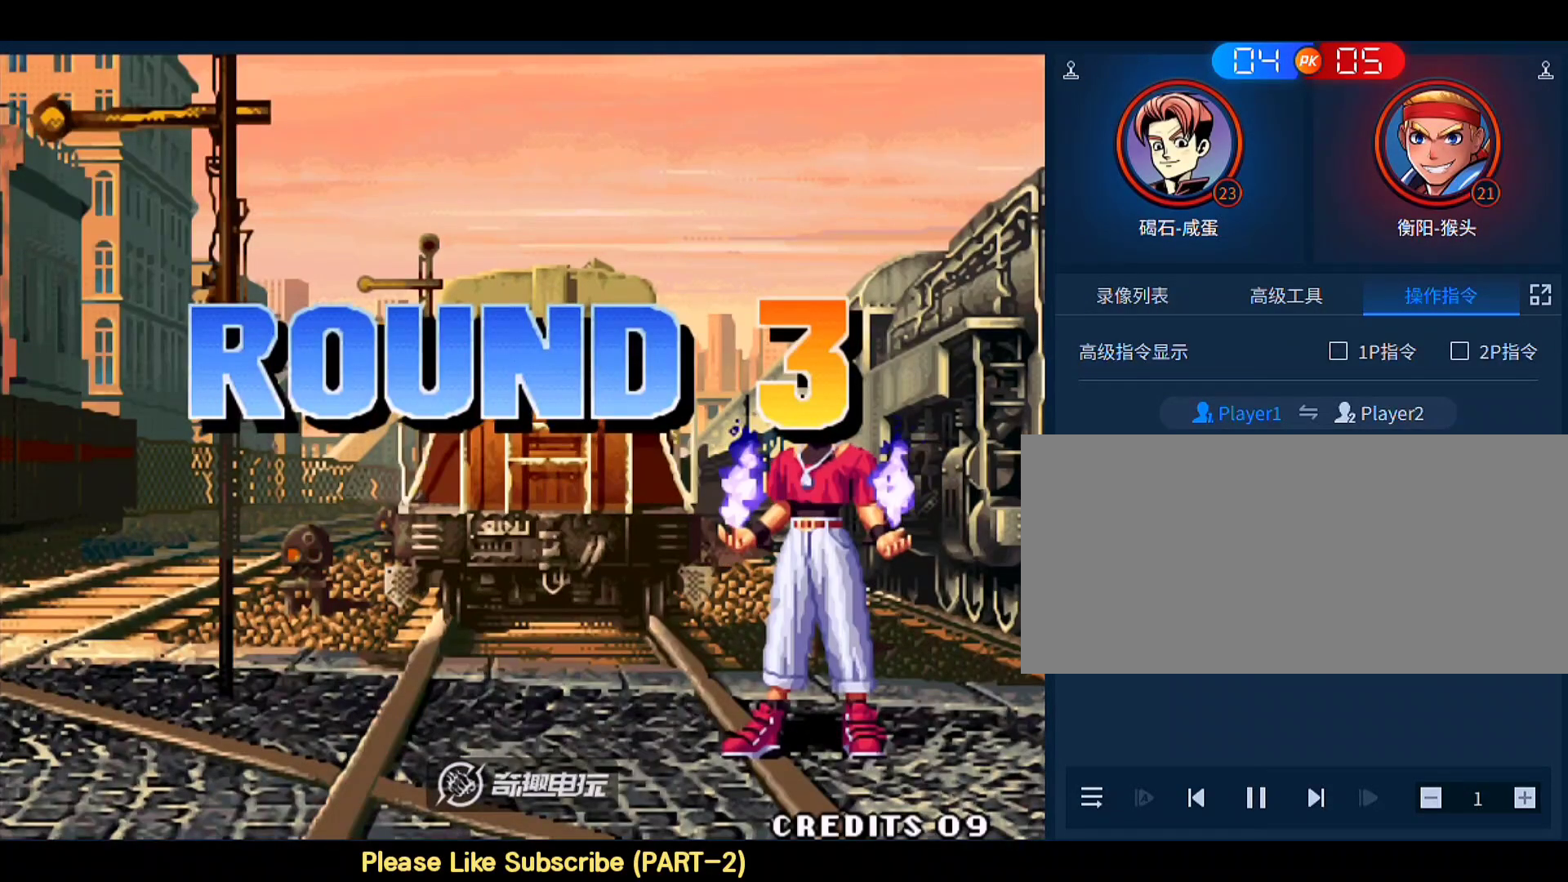
Gameplay with a controller (arcade stick); each line is a JSON object with the inputs held at the frame after it. "events" lists button and stick changes between this image and that frame as [ms after this image, input, new state], when the widget could be followed in between. Not read: L3 R3.
{"buttons": ["C"], "left_stick": "center", "events": [[250, "B", "up"]]}
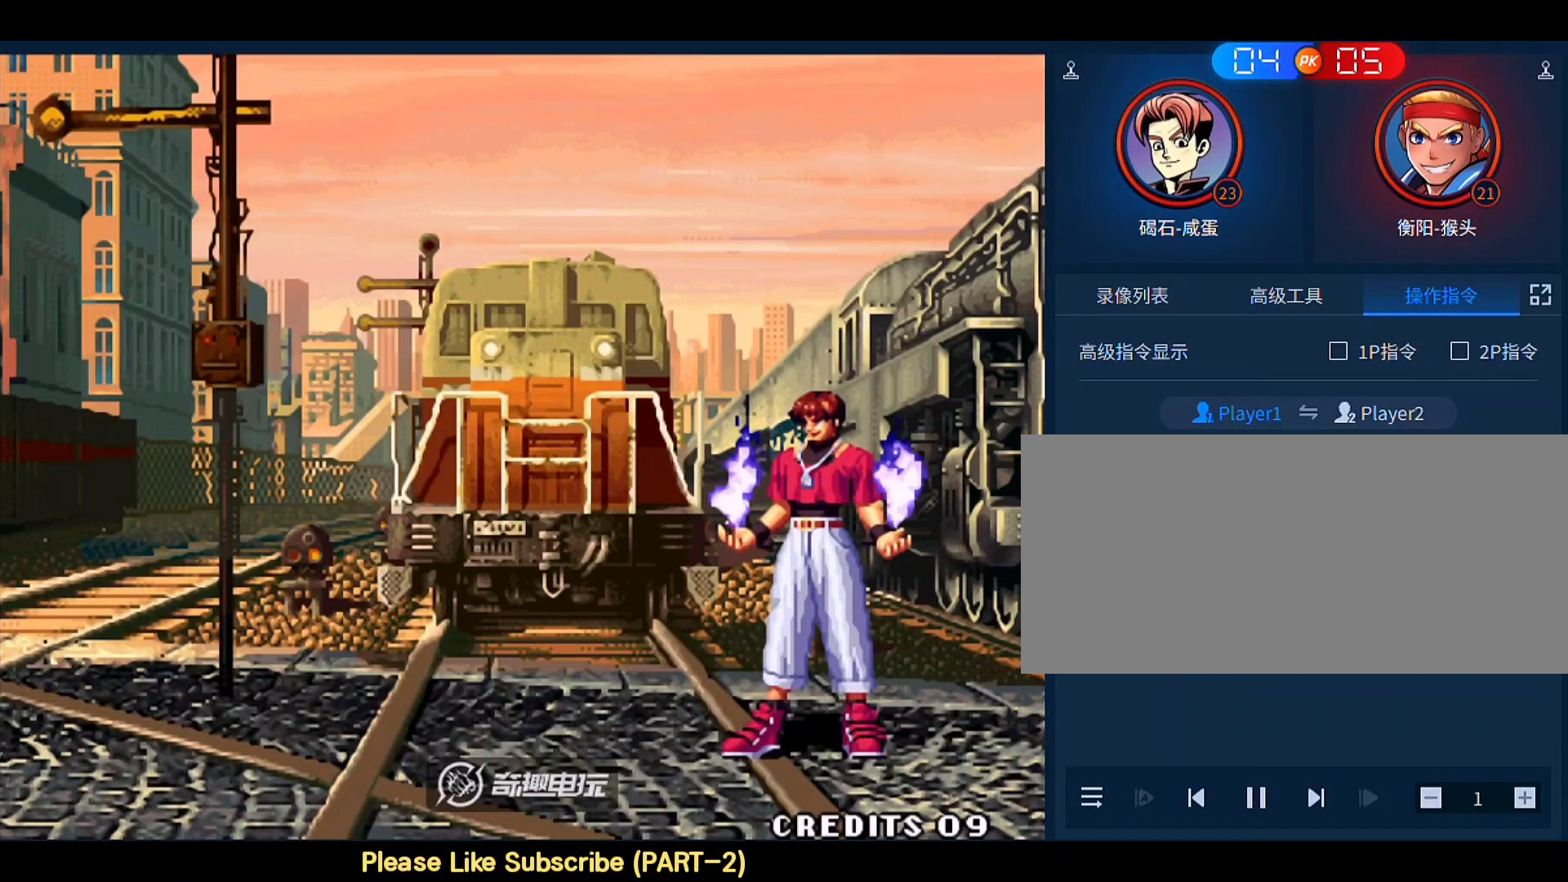
{"buttons": [], "left_stick": "center", "events": [[350, "C", "up"]]}
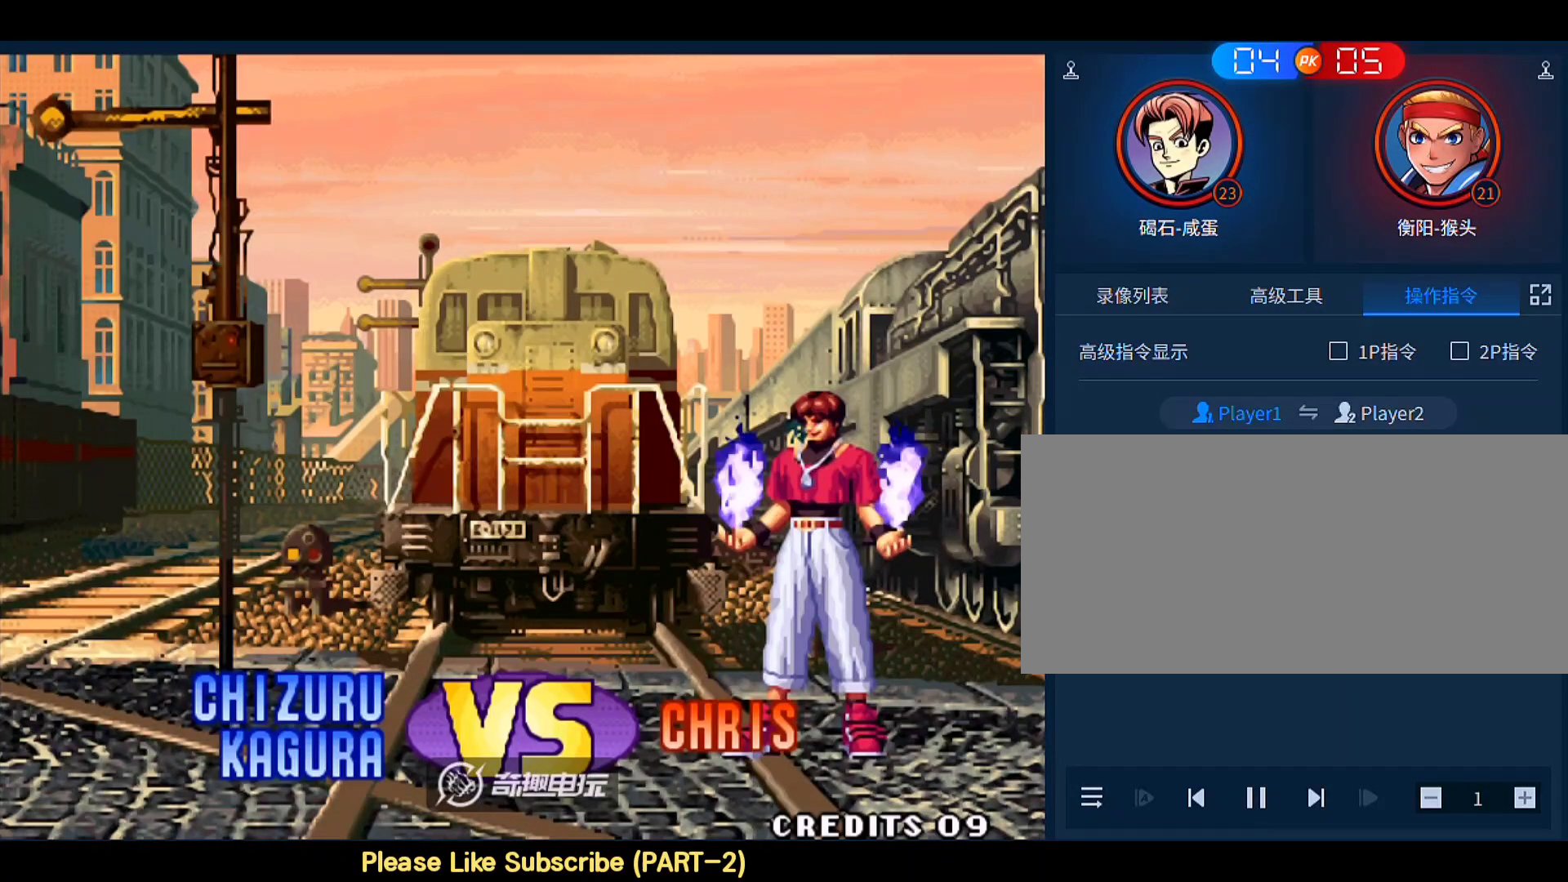
{"buttons": ["A"], "left_stick": "center", "events": [[150, "A", "down"], [150, "C", "down"], [183, "C", "up"], [183, "D", "down"], [217, "A", "up"], [317, "D", "up"], [483, "A", "down"]]}
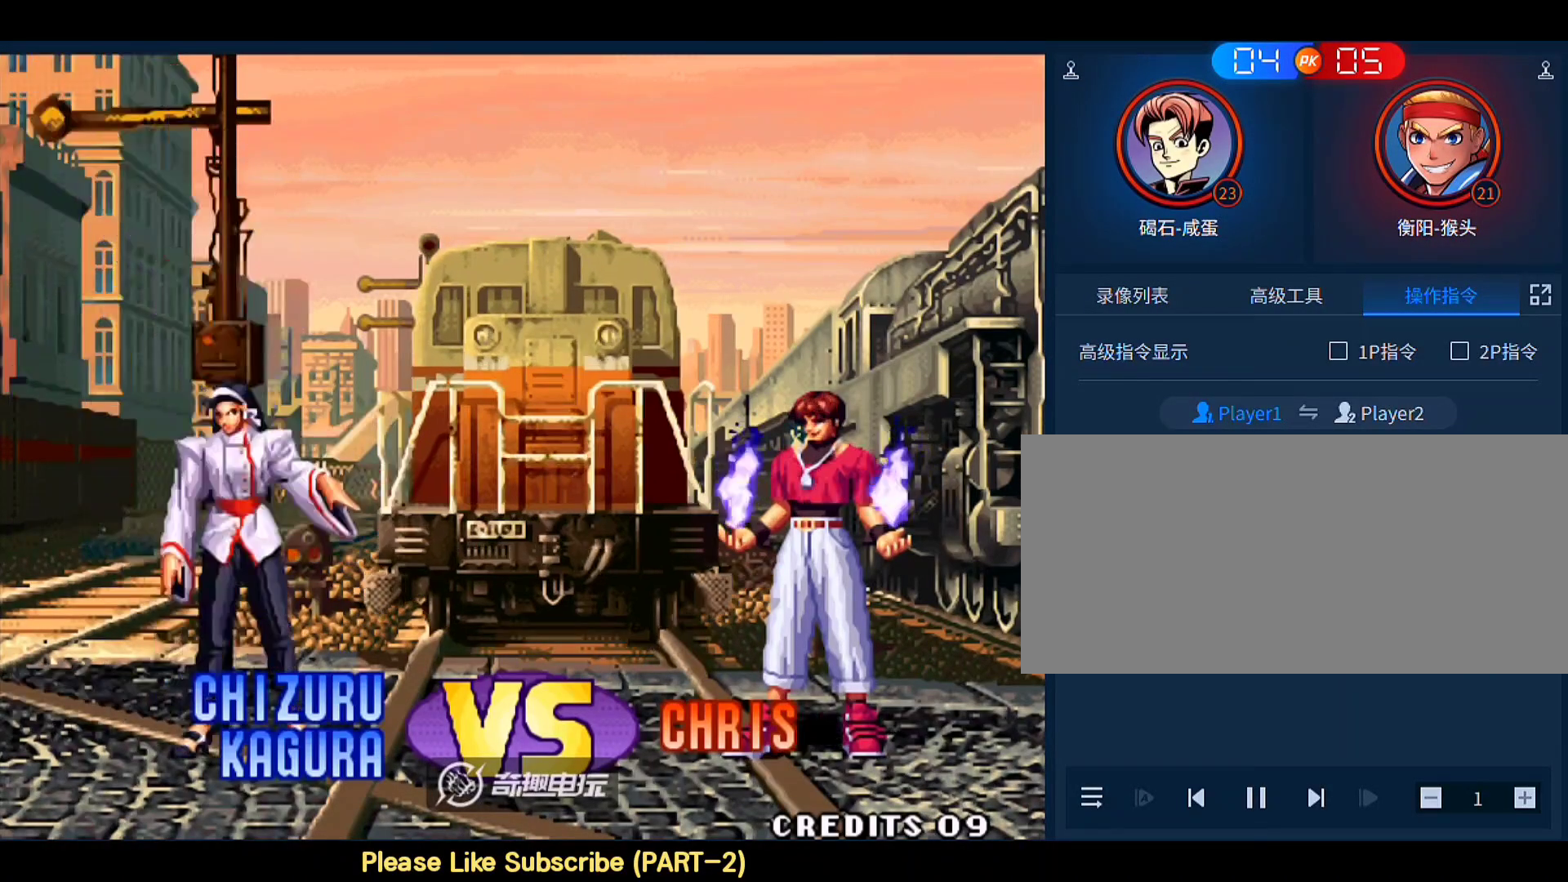
{"buttons": ["A", "B", "C", "D"], "left_stick": "center", "events": [[17, "B", "down"], [17, "C", "down"], [50, "A", "up"], [50, "B", "up"], [50, "C", "up"], [150, "A", "down"], [150, "B", "down"], [150, "C", "down"], [150, "D", "down"]]}
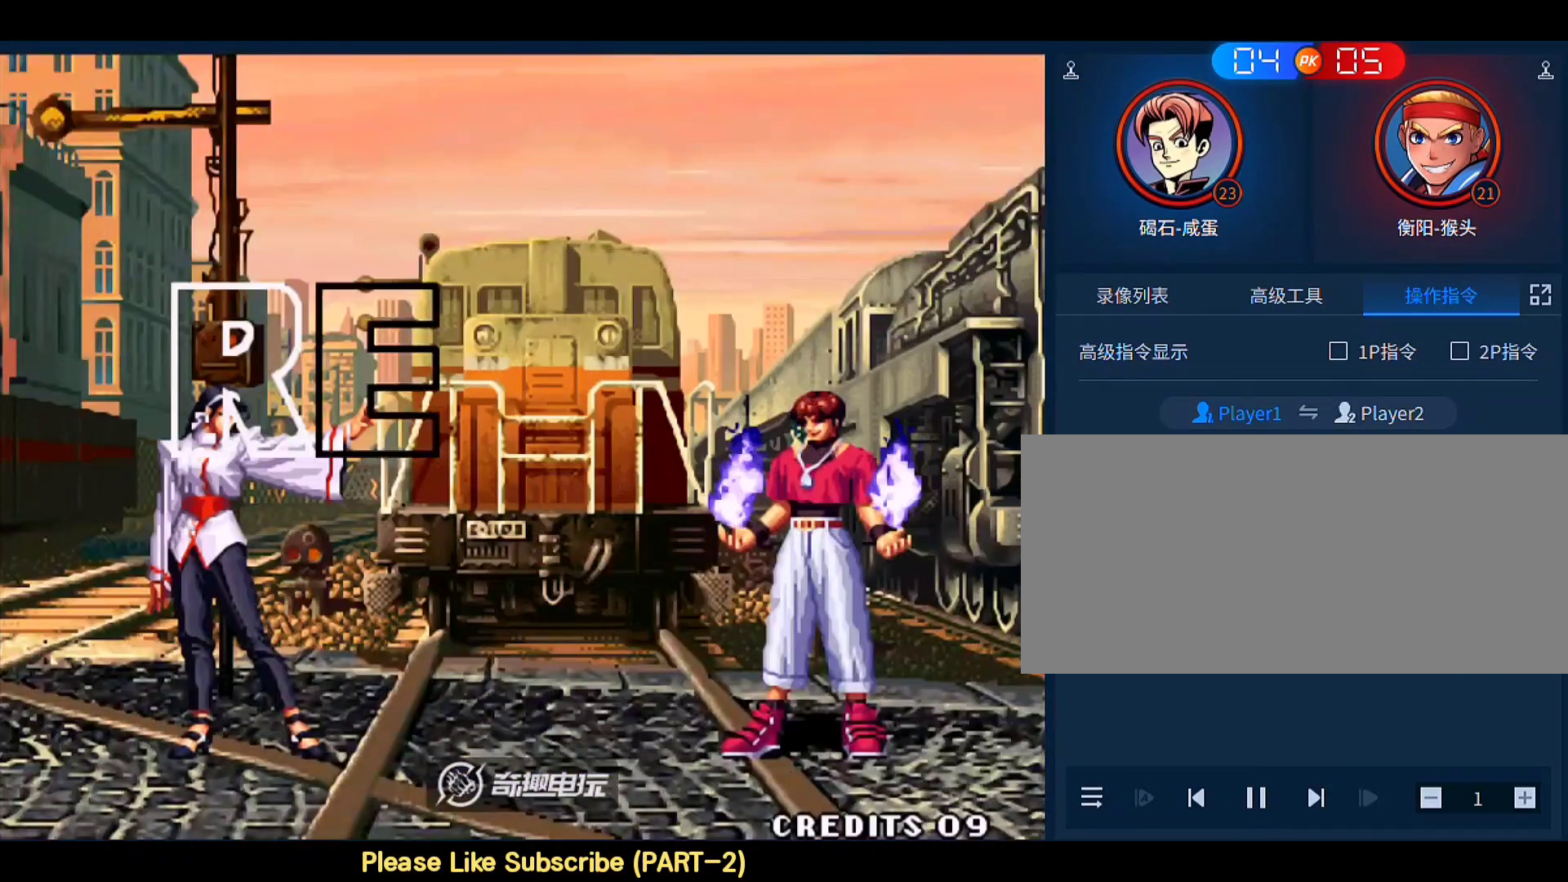
{"buttons": ["A", "C", "D"], "left_stick": "center", "events": [[17, "B", "up"]]}
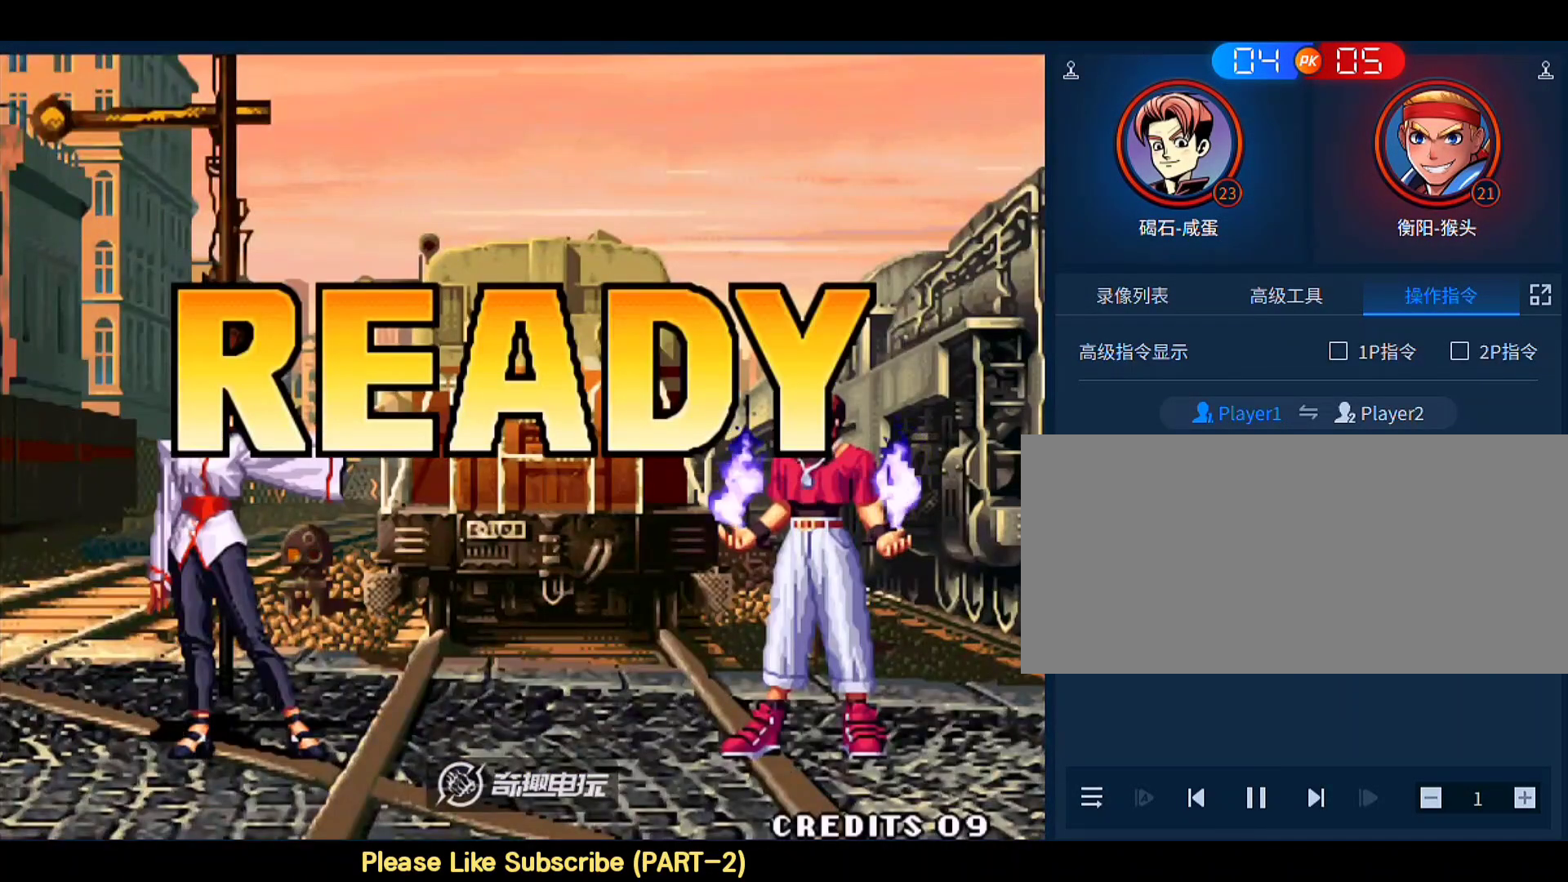
{"buttons": ["A", "D"], "left_stick": "left", "events": [[150, "left_stick", "right"], [417, "left_stick", "center"], [483, "C", "up"], [483, "left_stick", "left"]]}
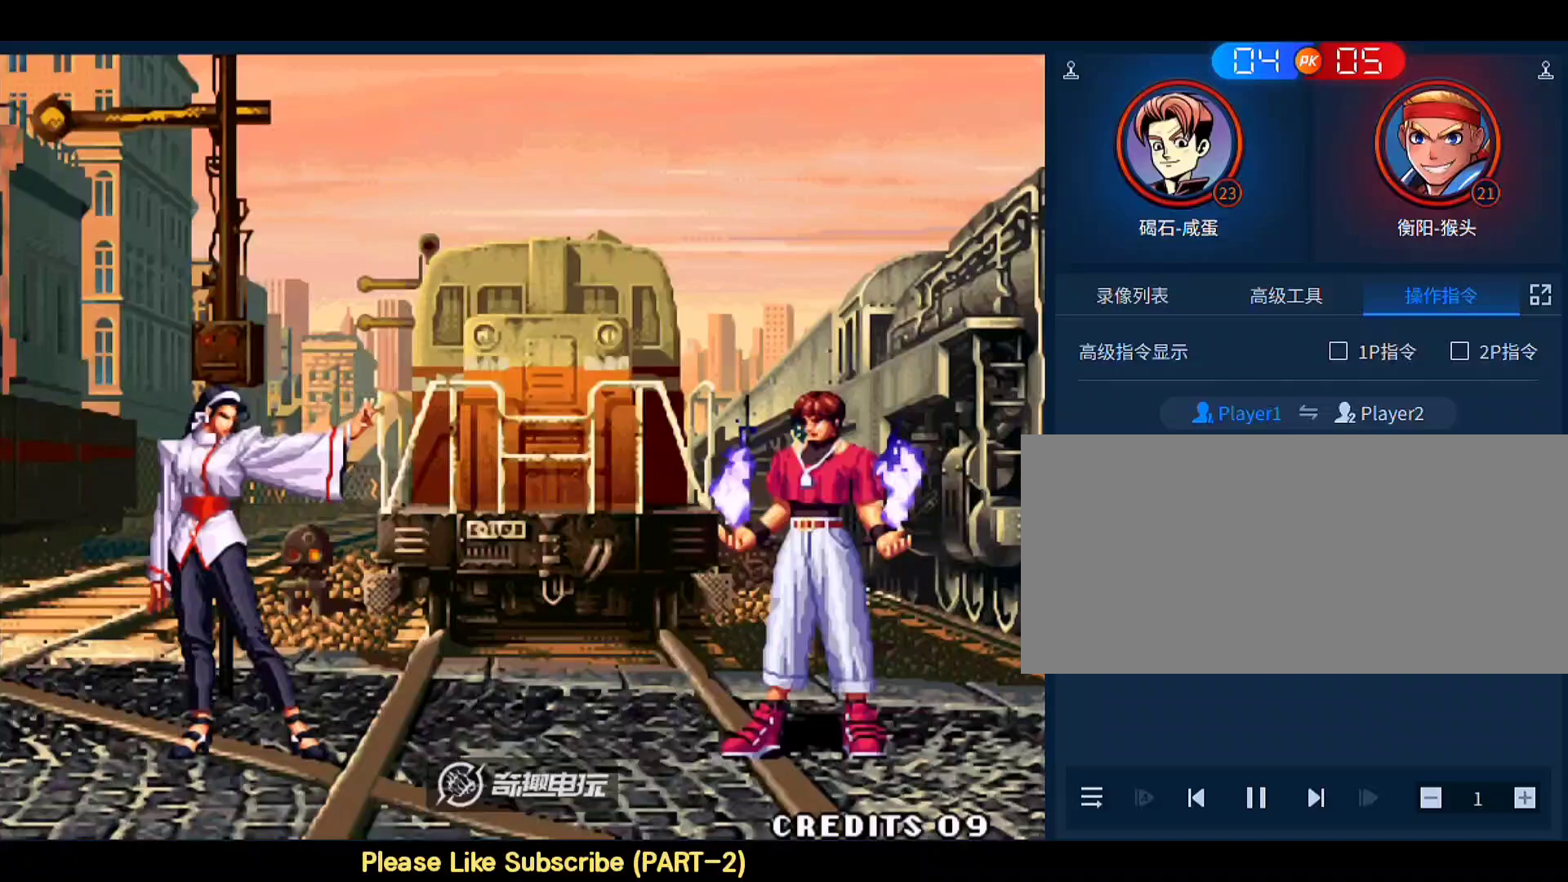
{"buttons": ["A", "B", "C", "D"], "left_stick": "right", "events": [[17, "C", "down"], [17, "D", "up"], [17, "left_stick", "center"], [50, "D", "down"], [50, "left_stick", "right"], [150, "A", "up"], [183, "D", "up"], [183, "left_stick", "left"], [217, "C", "up"], [250, "D", "down"], [283, "left_stick", "right"], [317, "D", "up"], [383, "A", "down"], [383, "left_stick", "left"], [417, "B", "down"], [417, "C", "down"], [450, "D", "down"], [483, "left_stick", "right"]]}
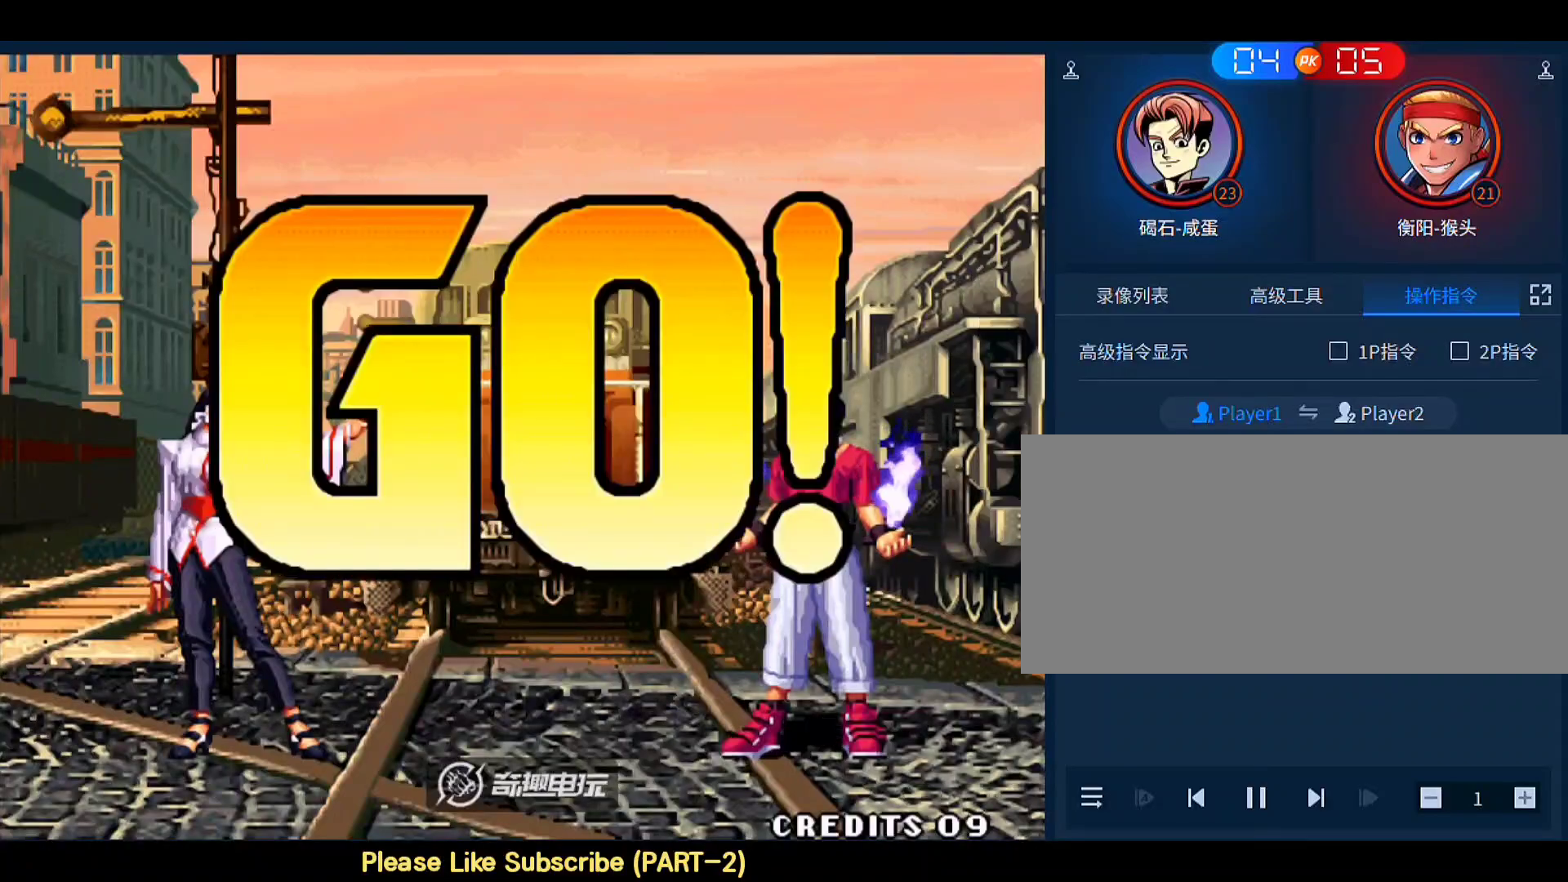
{"buttons": [], "left_stick": "center", "events": [[50, "D", "up"], [83, "C", "up"], [83, "left_stick", "left"], [150, "B", "up"], [150, "D", "down"], [183, "A", "up"], [183, "D", "up"], [183, "left_stick", "center"], [383, "left_stick", "up-right"], [483, "left_stick", "center"]]}
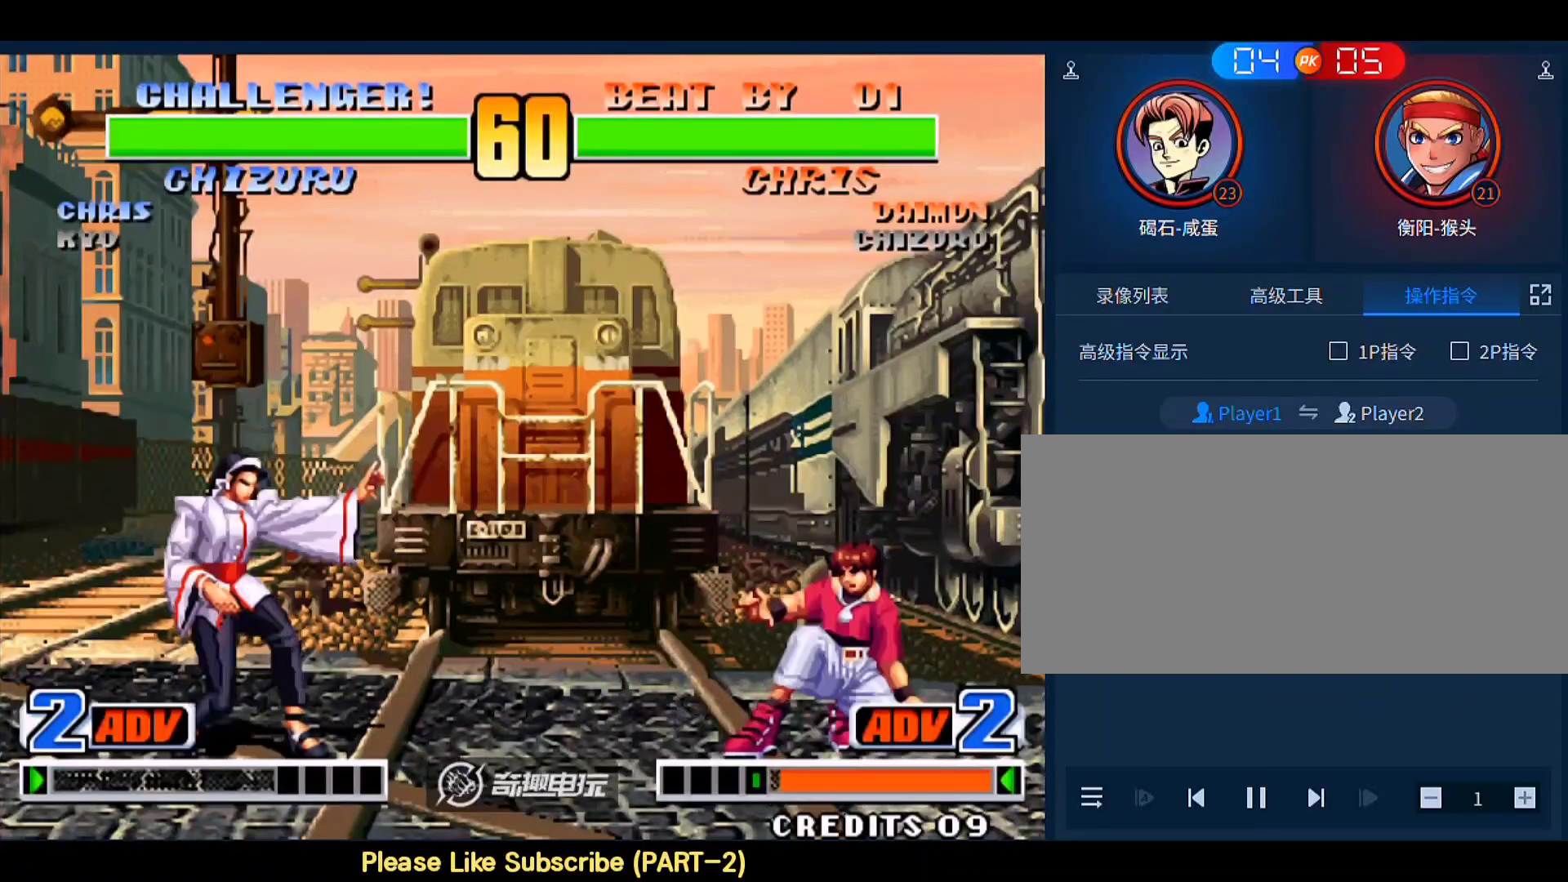
{"buttons": ["A", "B"], "left_stick": "left", "events": [[17, "C", "down"], [83, "C", "up"], [417, "left_stick", "left"], [483, "A", "down"], [483, "B", "down"]]}
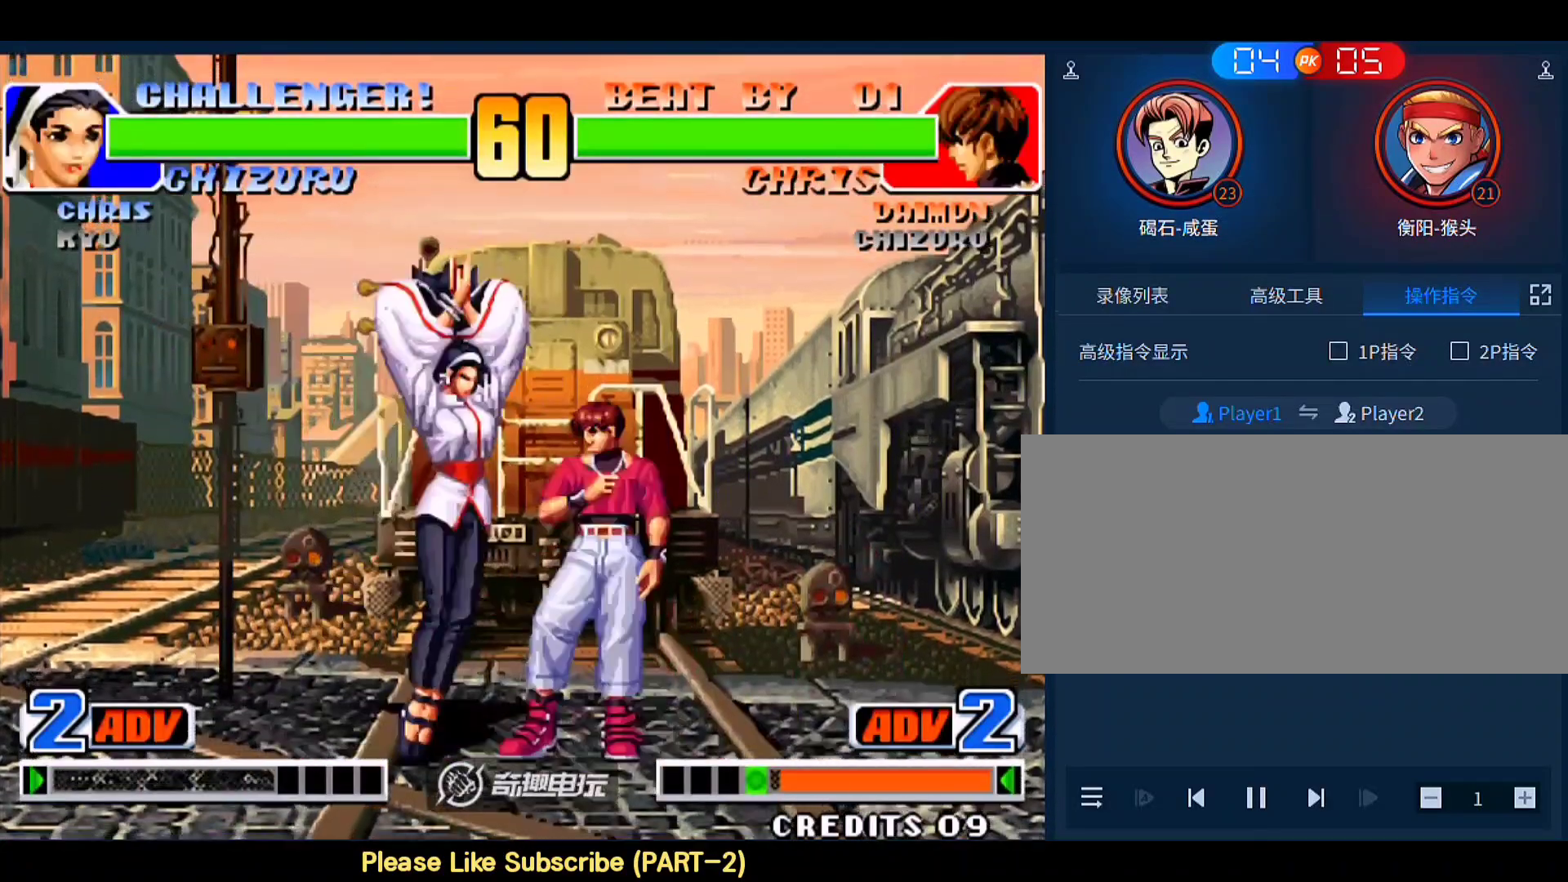
{"buttons": [], "left_stick": "left", "events": [[50, "A", "up"], [50, "B", "up"], [83, "B", "down"], [117, "A", "down"], [150, "A", "up"], [150, "B", "up"], [183, "A", "down"], [183, "B", "down"], [250, "A", "up"], [250, "B", "up"], [283, "A", "down"], [317, "B", "down"], [350, "A", "up"], [350, "B", "up"]]}
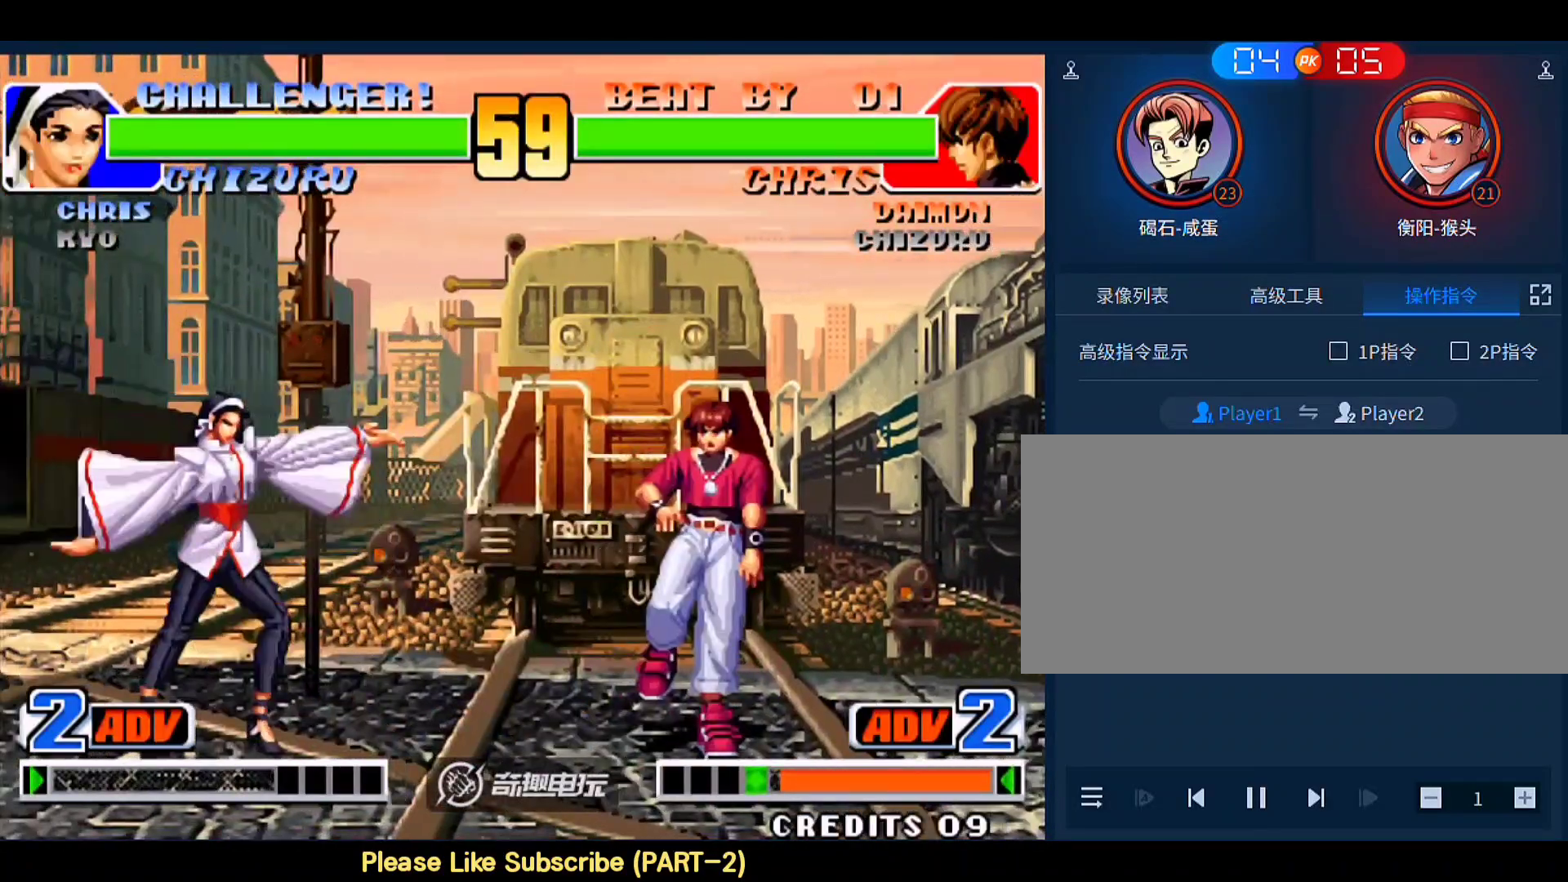
{"buttons": [], "left_stick": "left", "events": []}
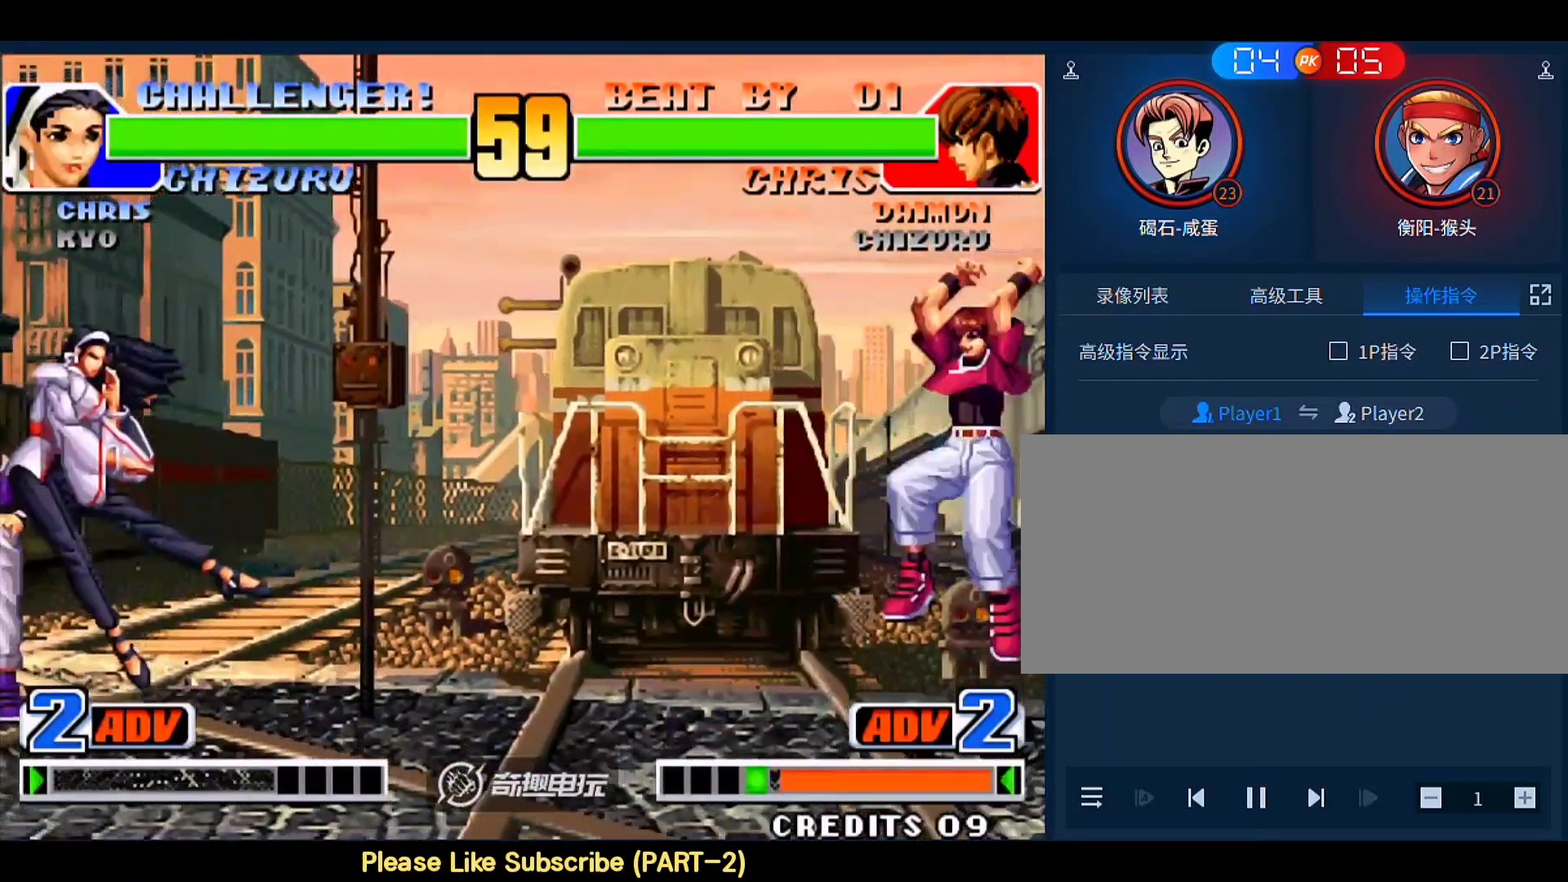
{"buttons": [], "left_stick": "left", "events": [[217, "left_stick", "right"], [317, "left_stick", "left"]]}
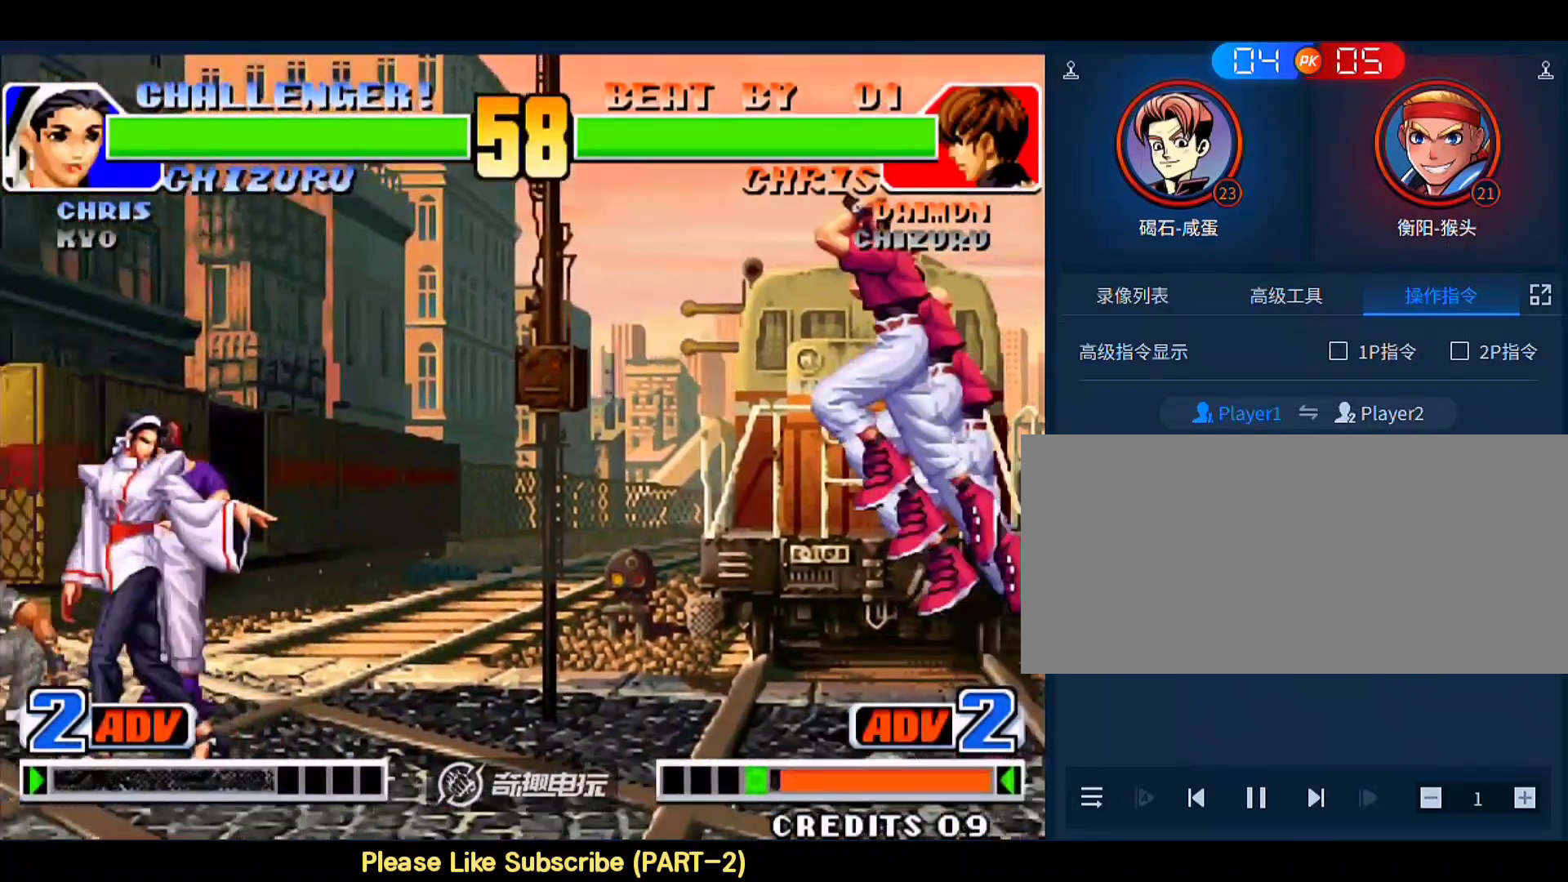
{"buttons": [], "left_stick": "center", "events": [[150, "left_stick", "right"], [250, "left_stick", "down-left"], [350, "left_stick", "left"], [383, "C", "down"], [483, "C", "up"], [483, "left_stick", "center"]]}
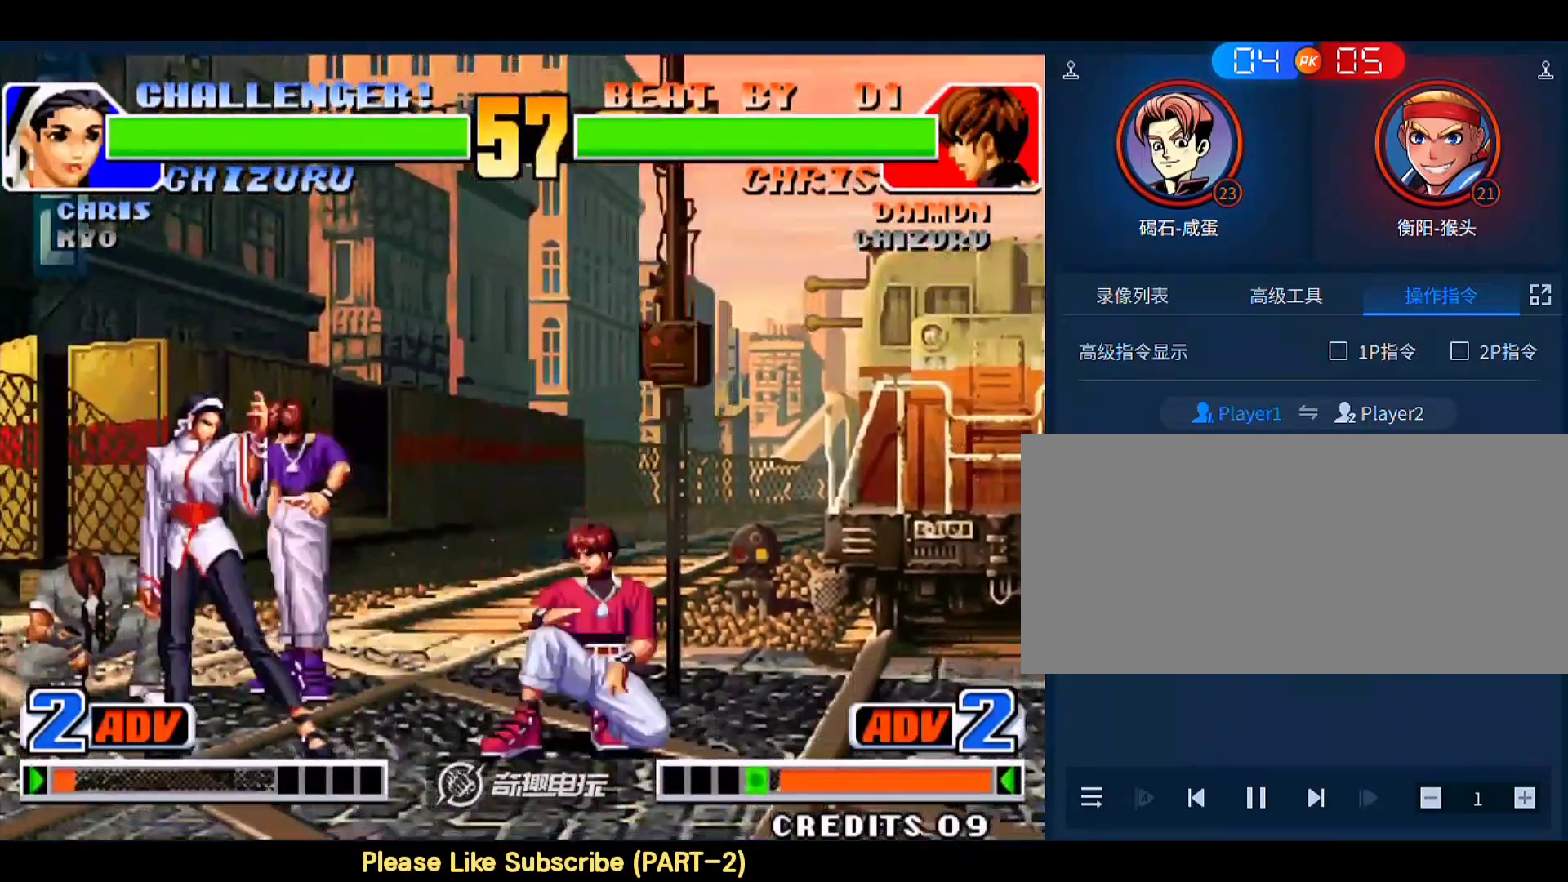
{"buttons": [], "left_stick": "center", "events": [[117, "C", "down"], [183, "C", "up"]]}
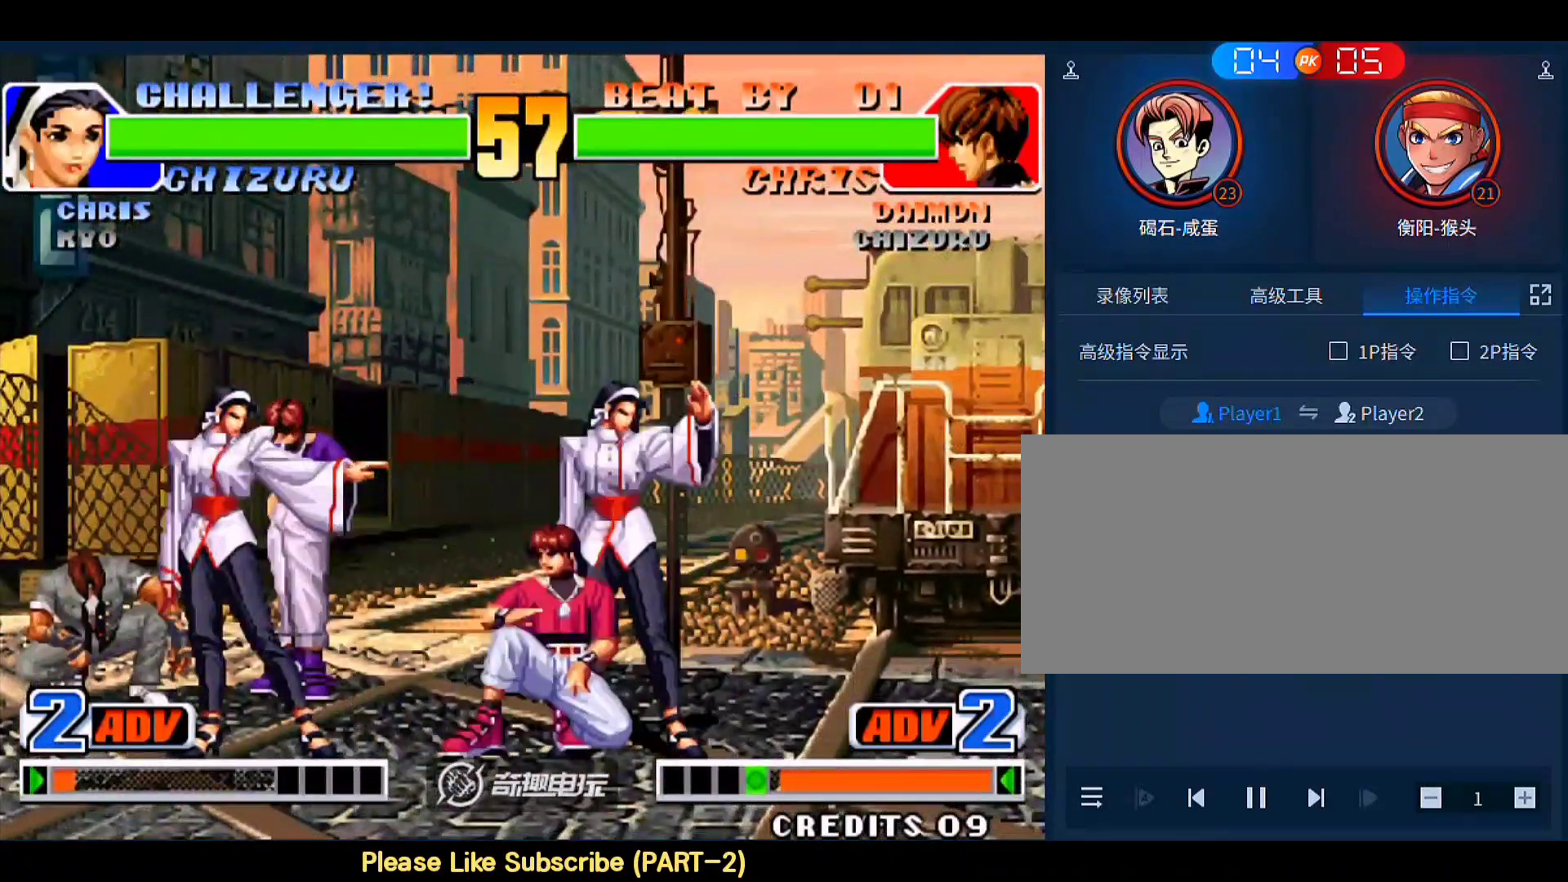
{"buttons": [], "left_stick": "down-right", "events": [[17, "left_stick", "down-right"]]}
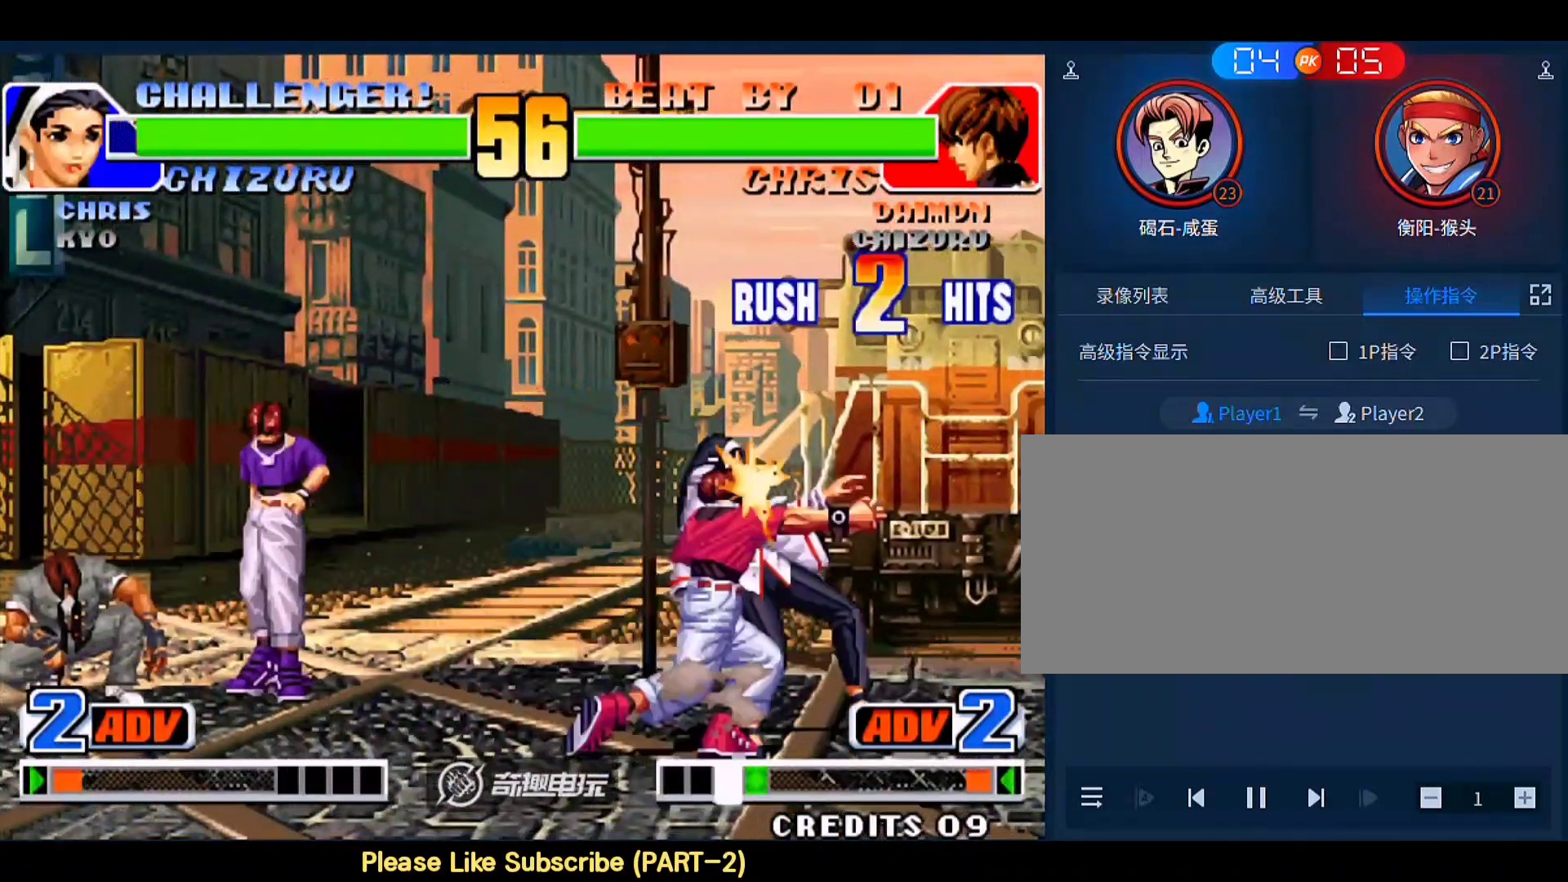
{"buttons": [], "left_stick": "down-right", "events": []}
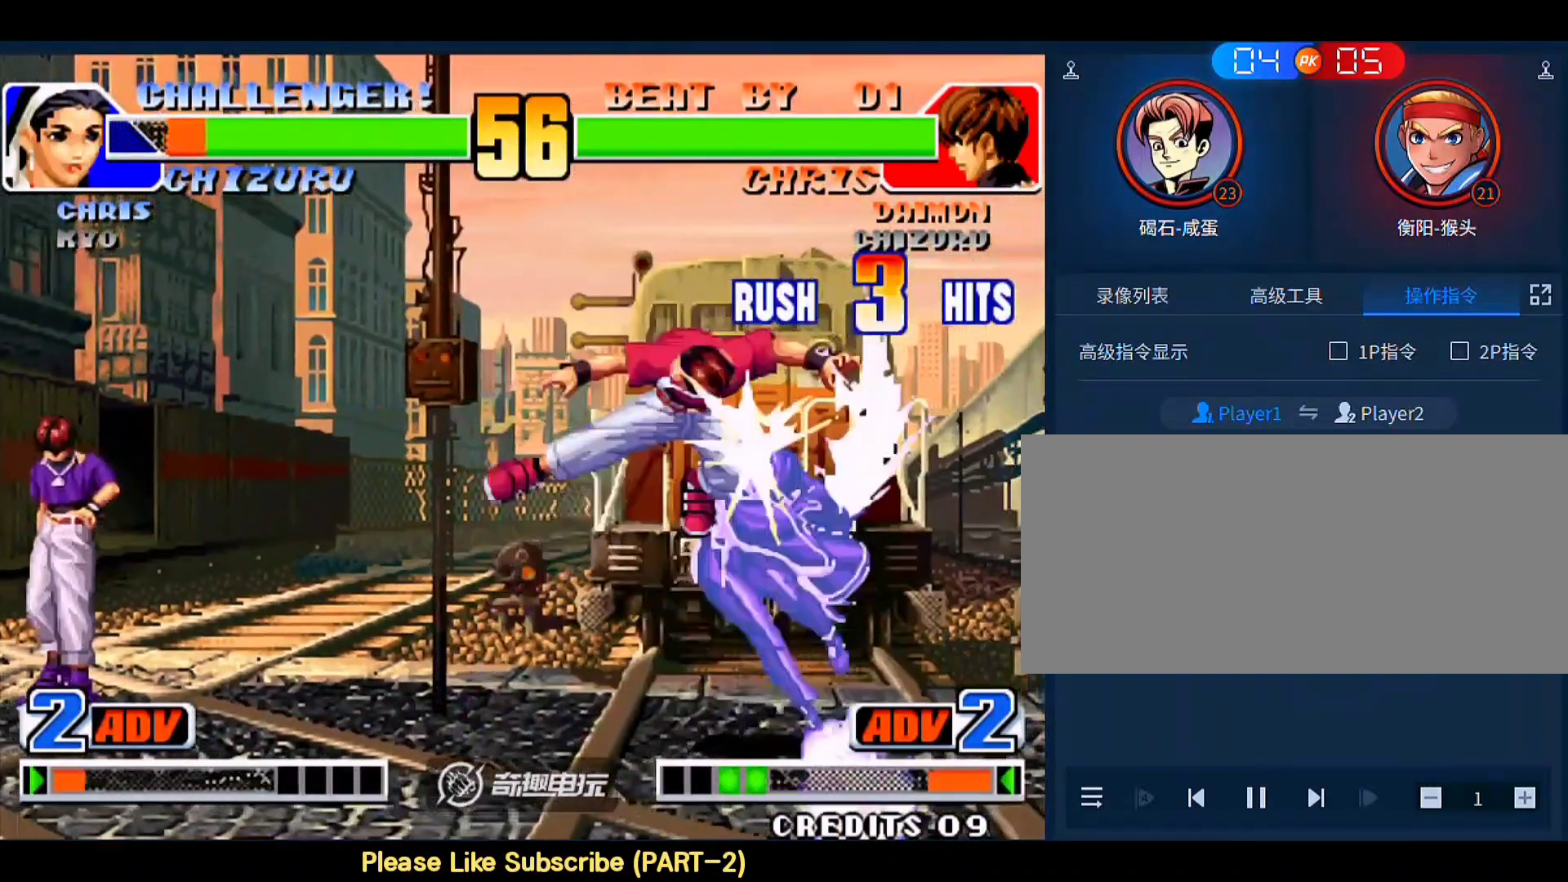
{"buttons": [], "left_stick": "down-right", "events": []}
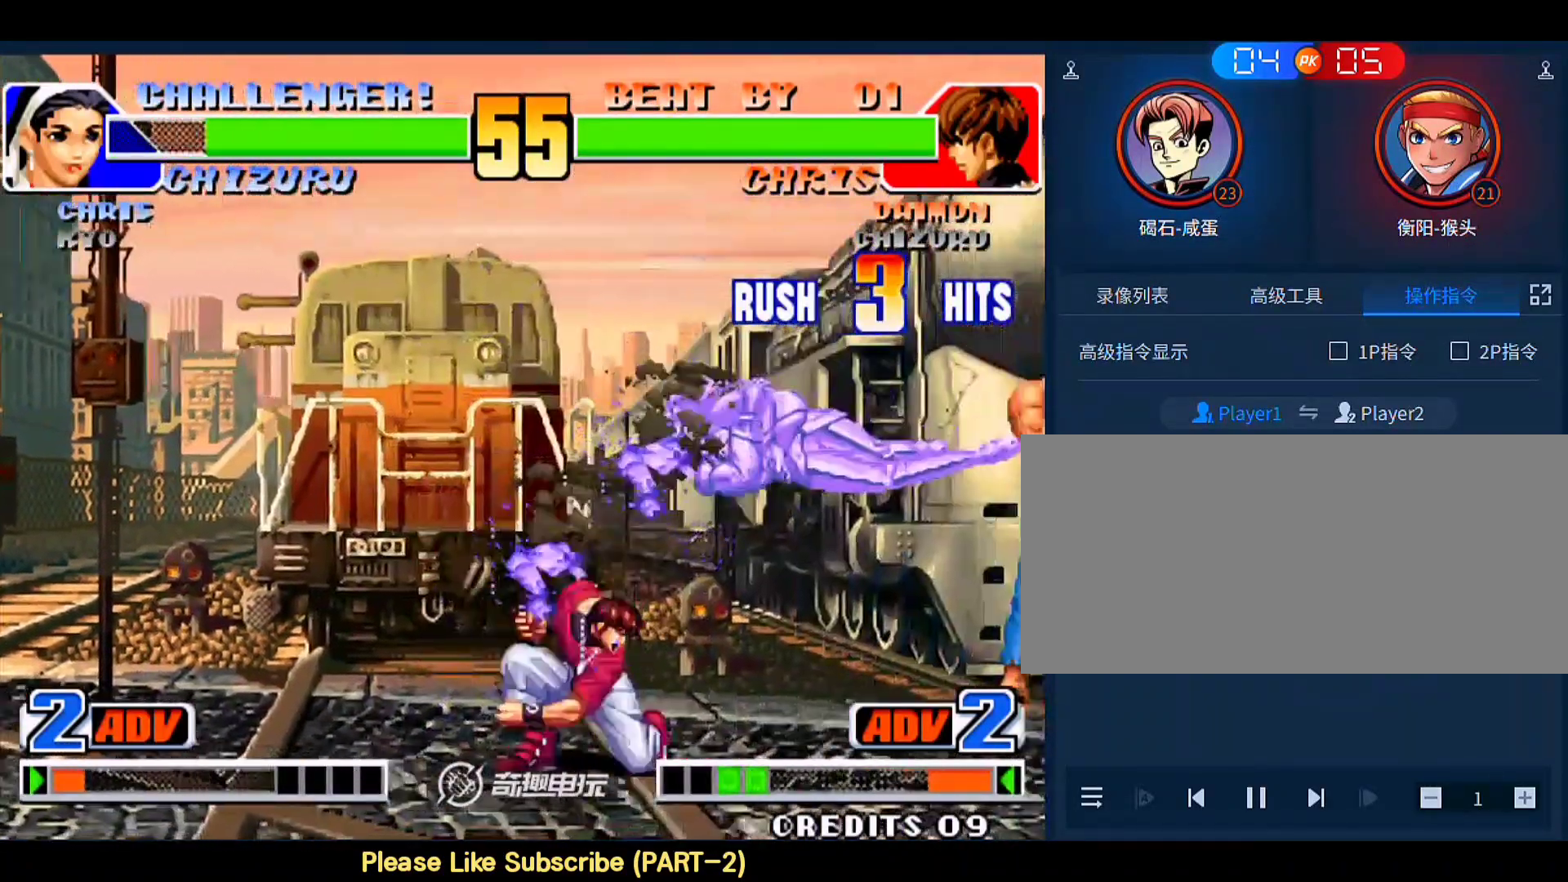
{"buttons": [], "left_stick": "down-right", "events": []}
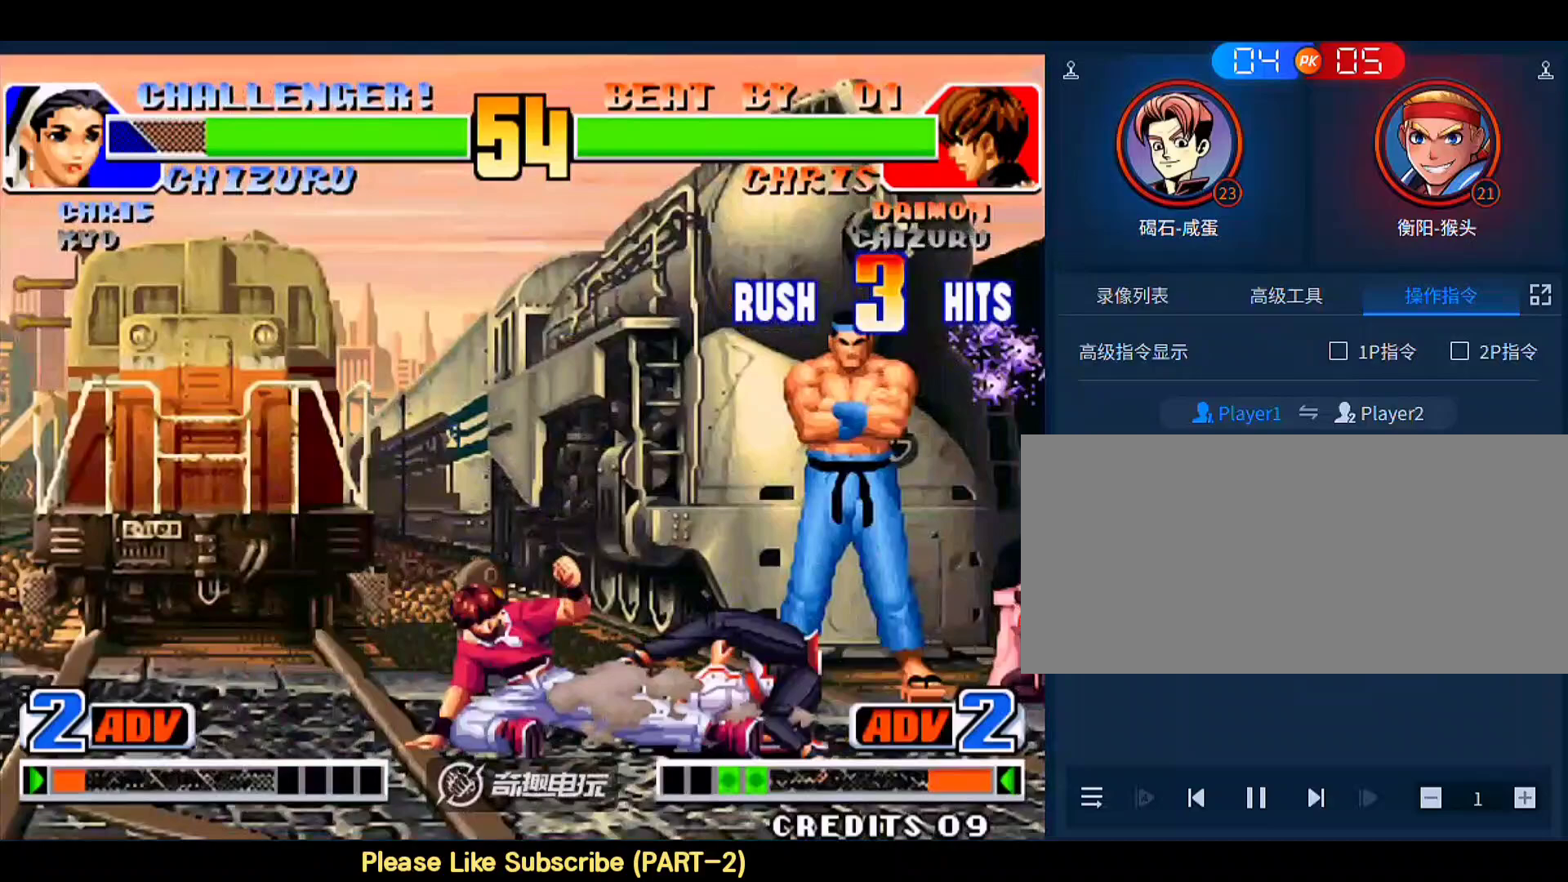
{"buttons": ["B"], "left_stick": "down-right", "events": [[417, "B", "down"]]}
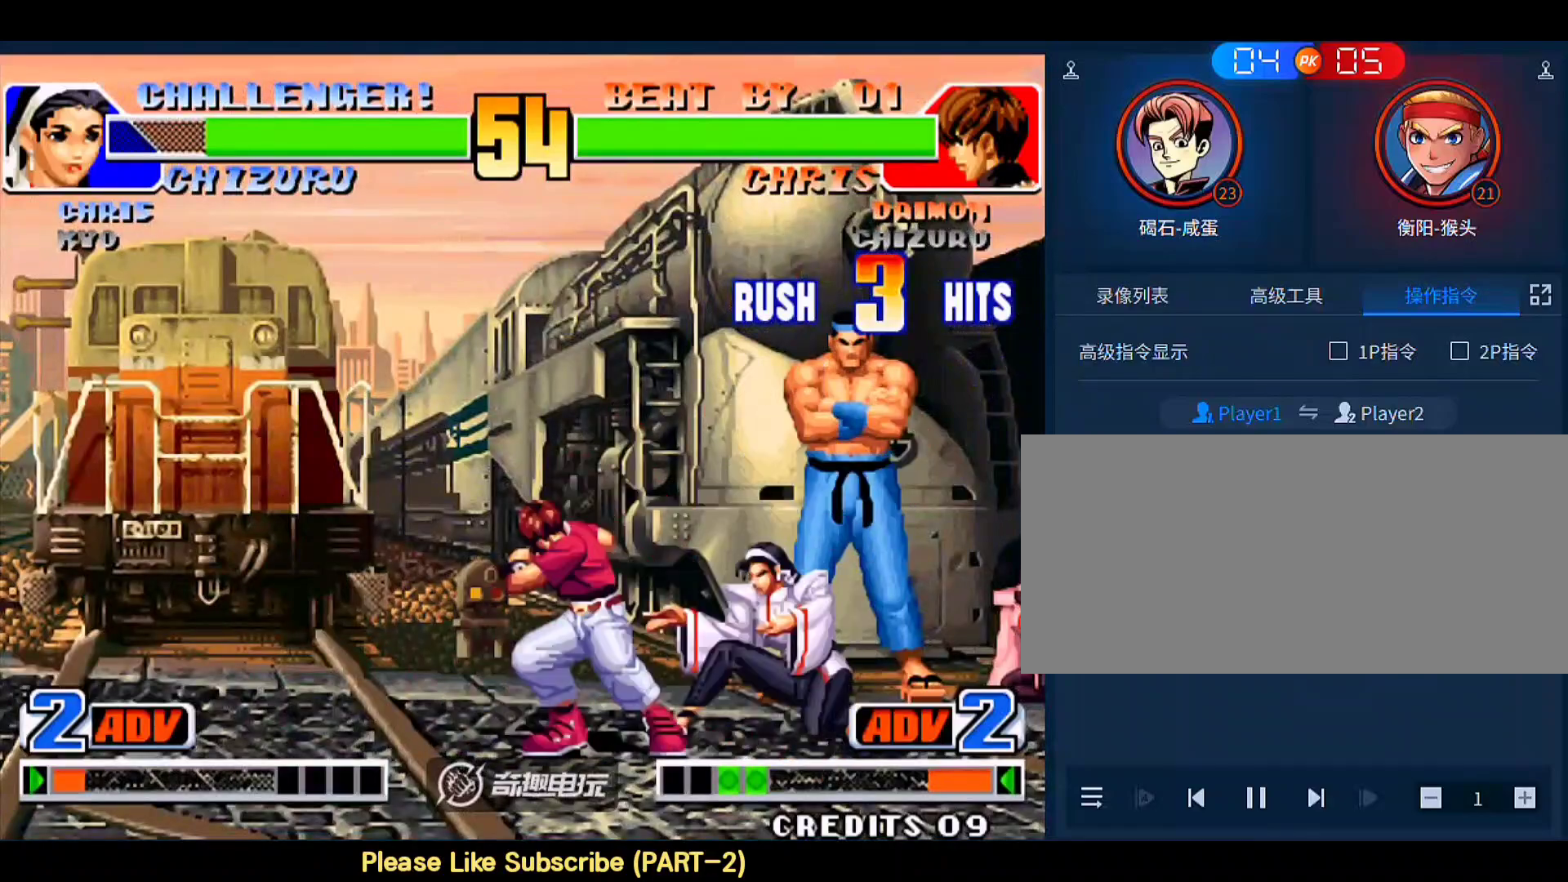
{"buttons": [], "left_stick": "down-right", "events": [[50, "B", "up"]]}
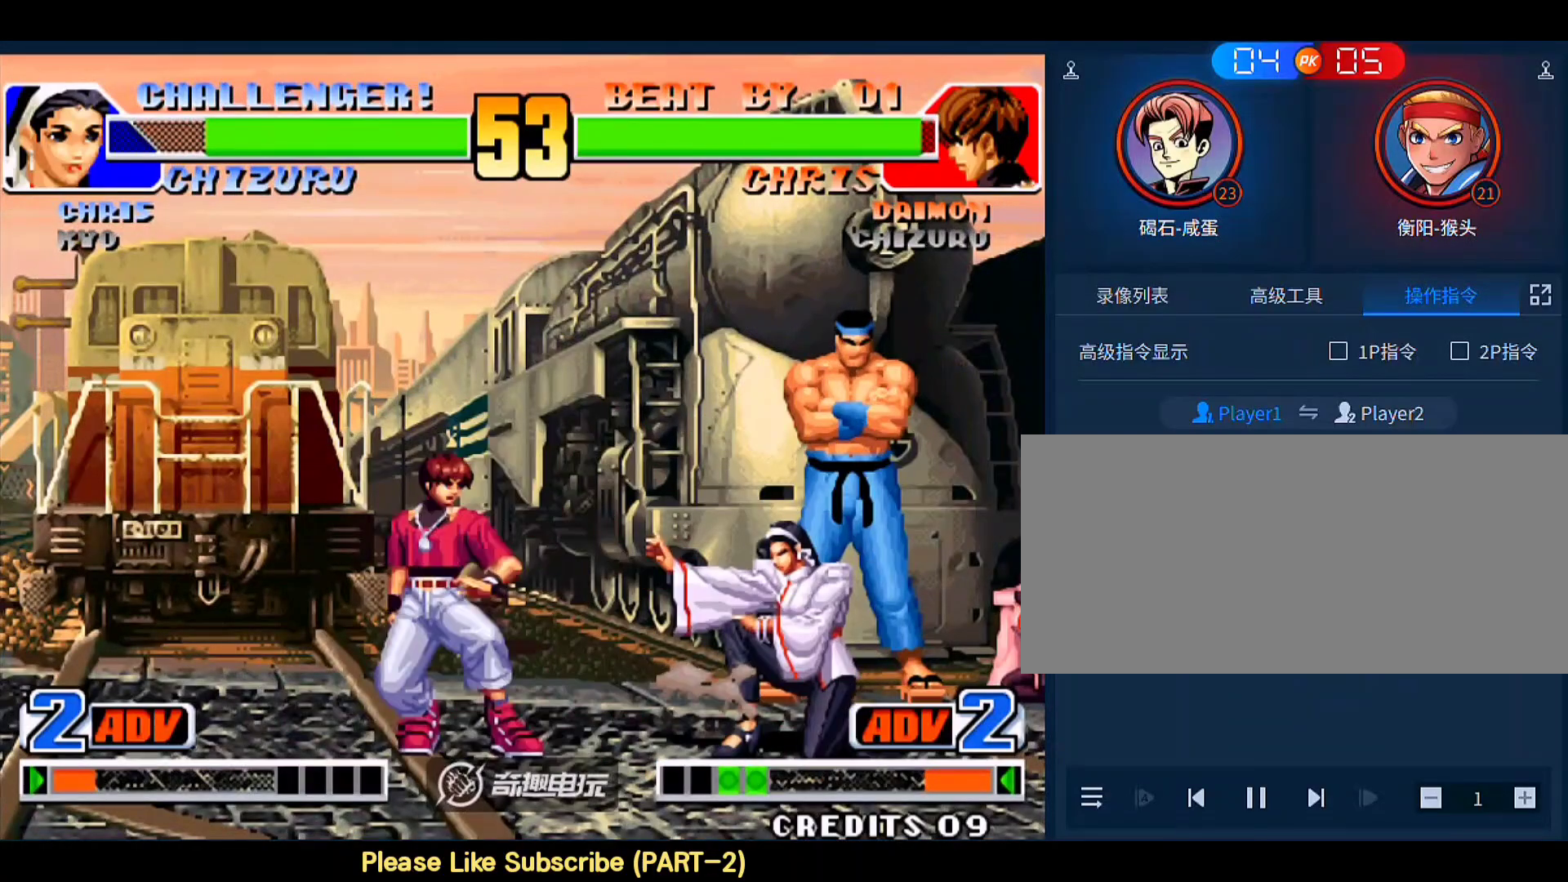
{"buttons": ["C"], "left_stick": "right", "events": [[183, "left_stick", "left"], [283, "C", "down"], [350, "C", "up"], [383, "left_stick", "down"], [450, "C", "down"], [483, "left_stick", "right"]]}
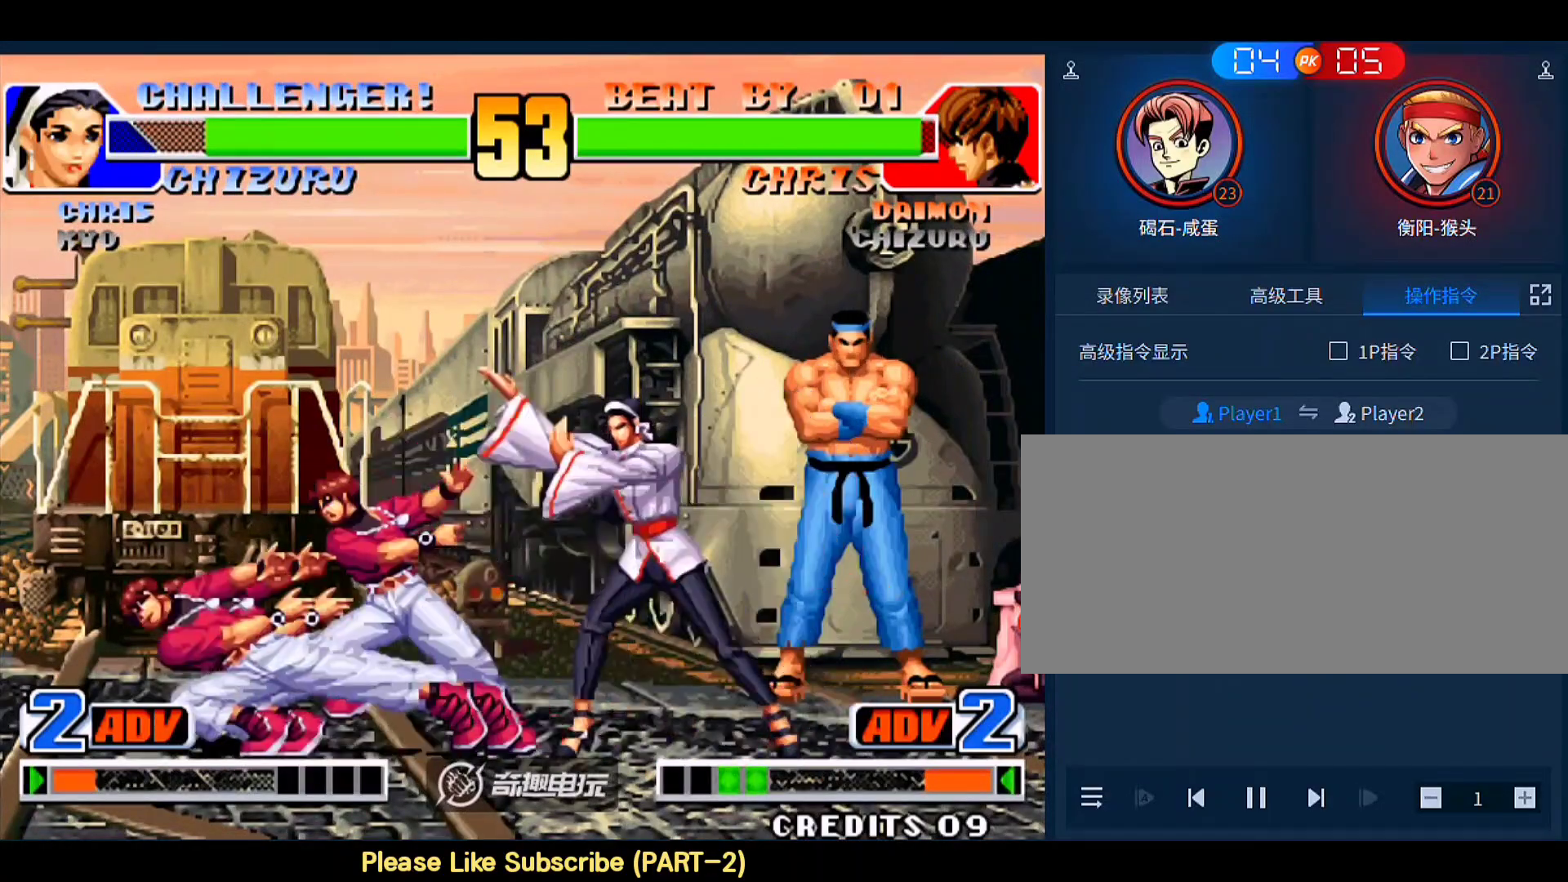
{"buttons": [], "left_stick": "down", "events": [[17, "left_stick", "center"], [83, "C", "up"], [383, "left_stick", "left"], [483, "left_stick", "down"]]}
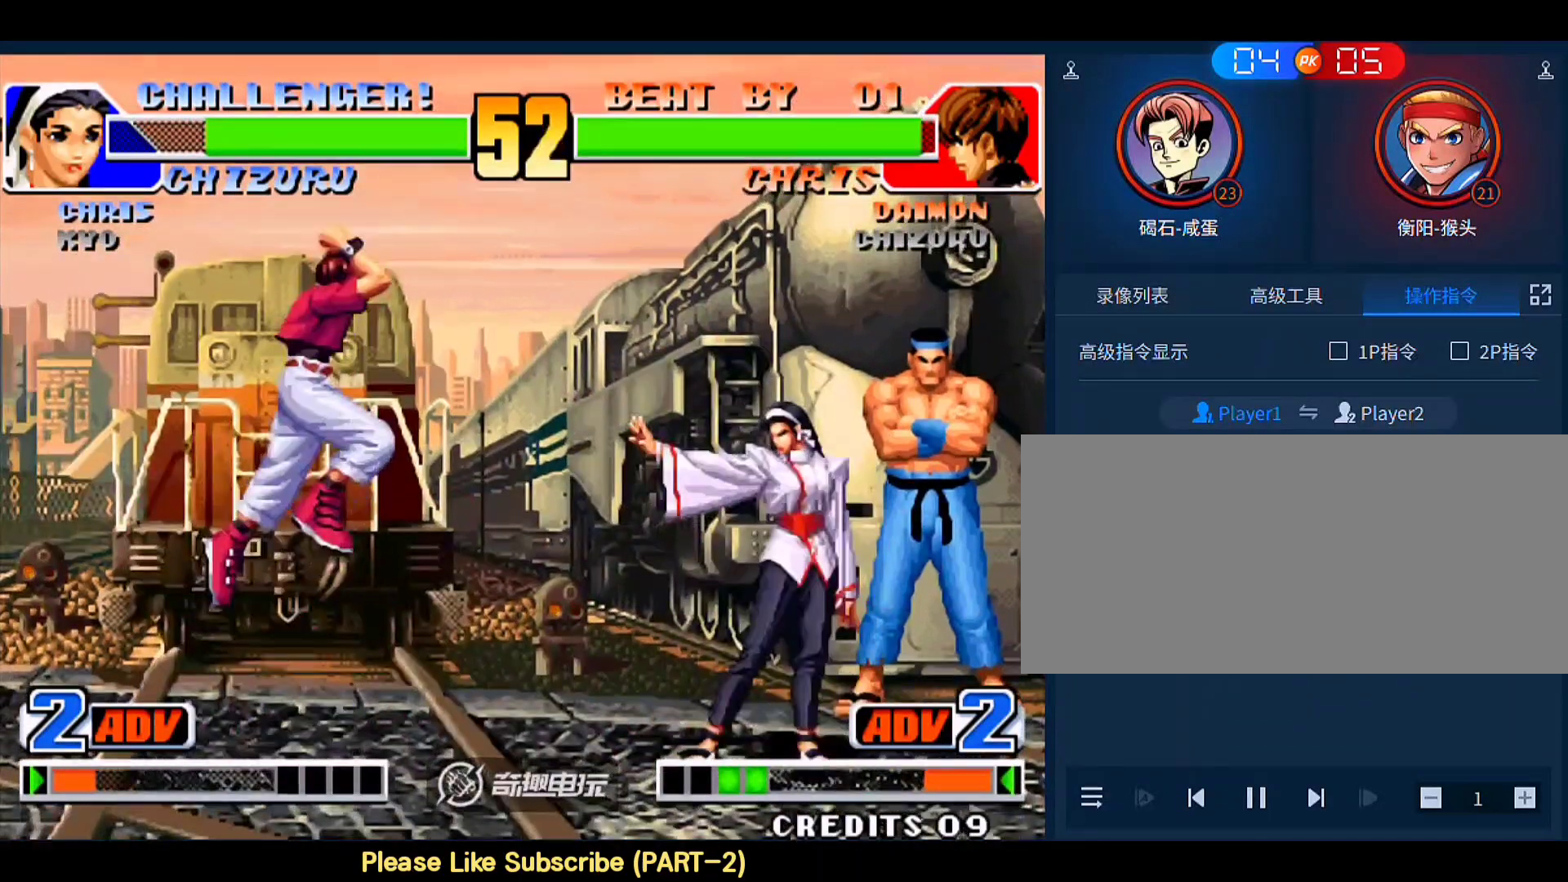
{"buttons": ["C"], "left_stick": "down", "events": [[83, "left_stick", "down-right"], [183, "C", "down"], [183, "left_stick", "down-left"], [283, "C", "up"], [317, "left_stick", "down"], [383, "C", "down"]]}
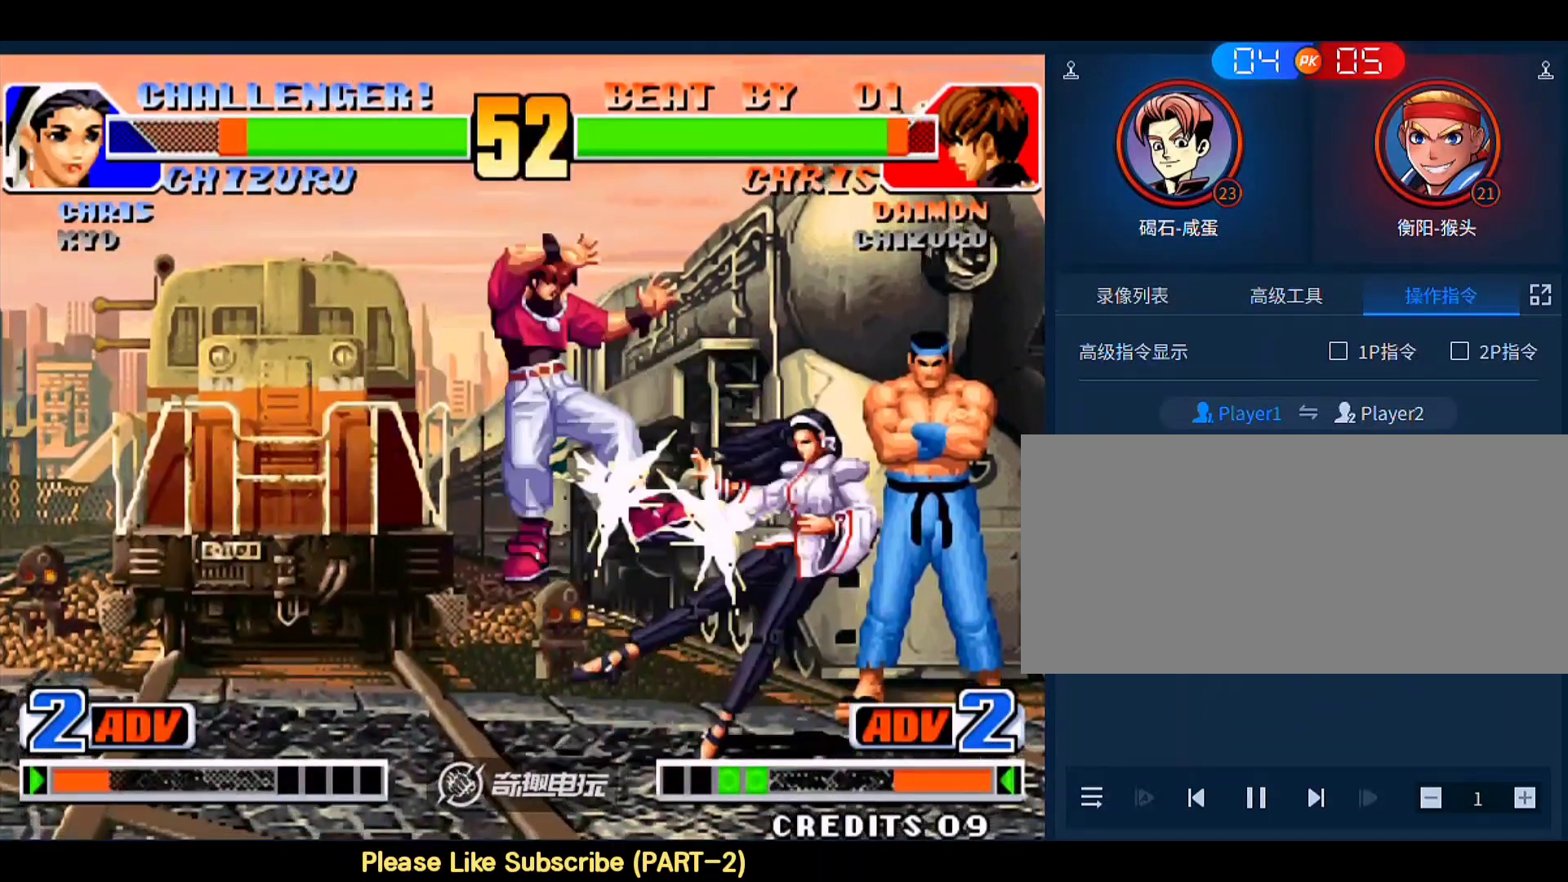
{"buttons": ["A"], "left_stick": "center", "events": [[83, "C", "up"], [183, "left_stick", "down-right"], [350, "left_stick", "center"], [483, "A", "down"]]}
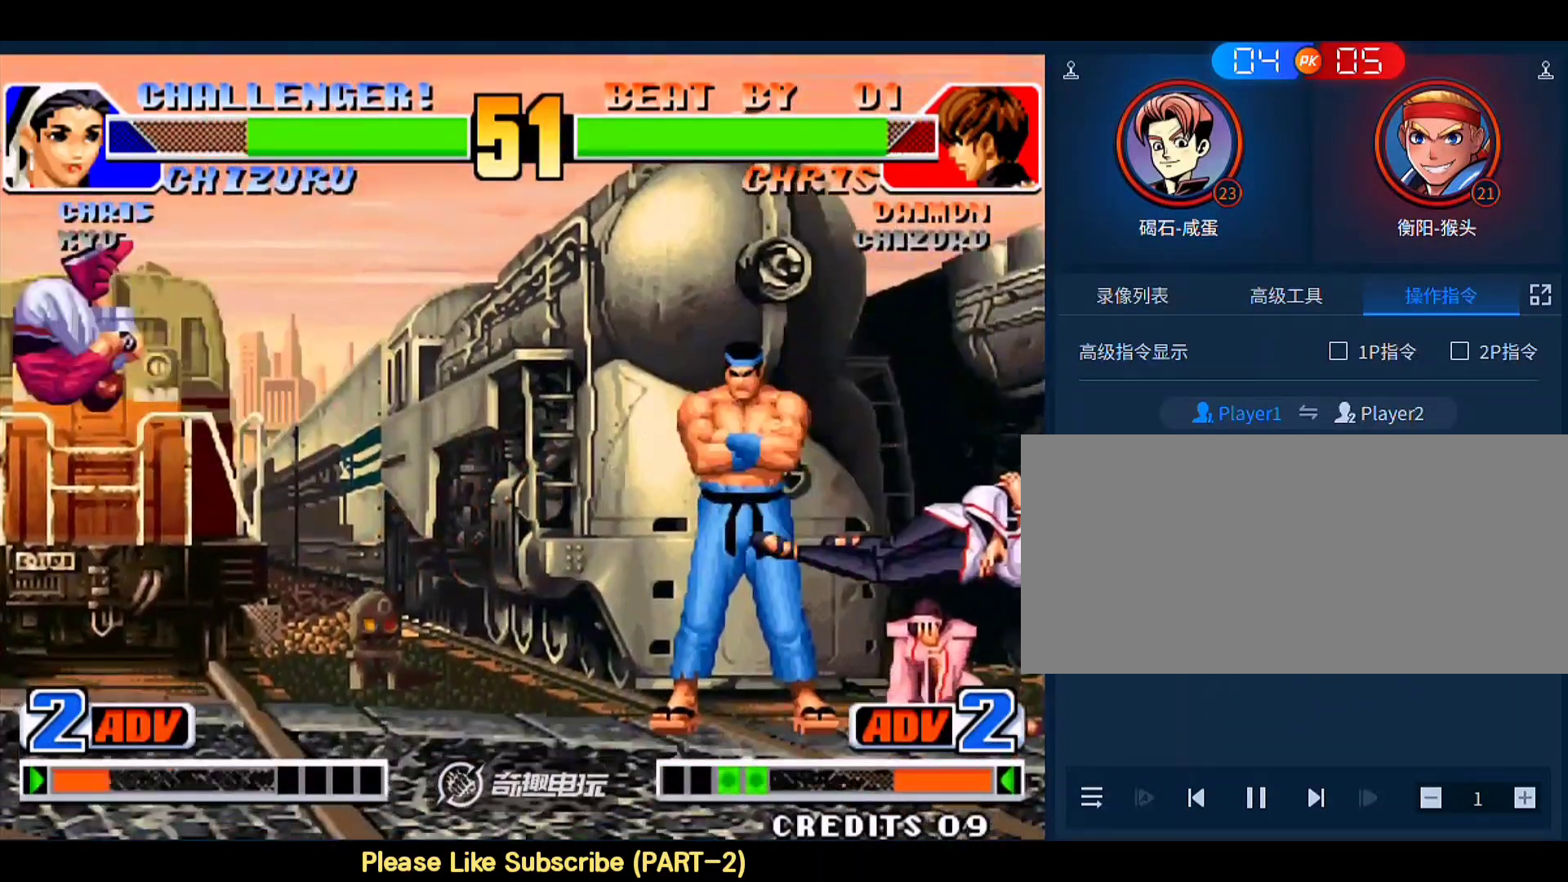
{"buttons": ["A"], "left_stick": "up-right", "events": [[17, "B", "down"], [83, "A", "up"], [117, "B", "up"], [350, "left_stick", "left"], [417, "left_stick", "down-right"], [450, "A", "down"], [483, "left_stick", "up-right"]]}
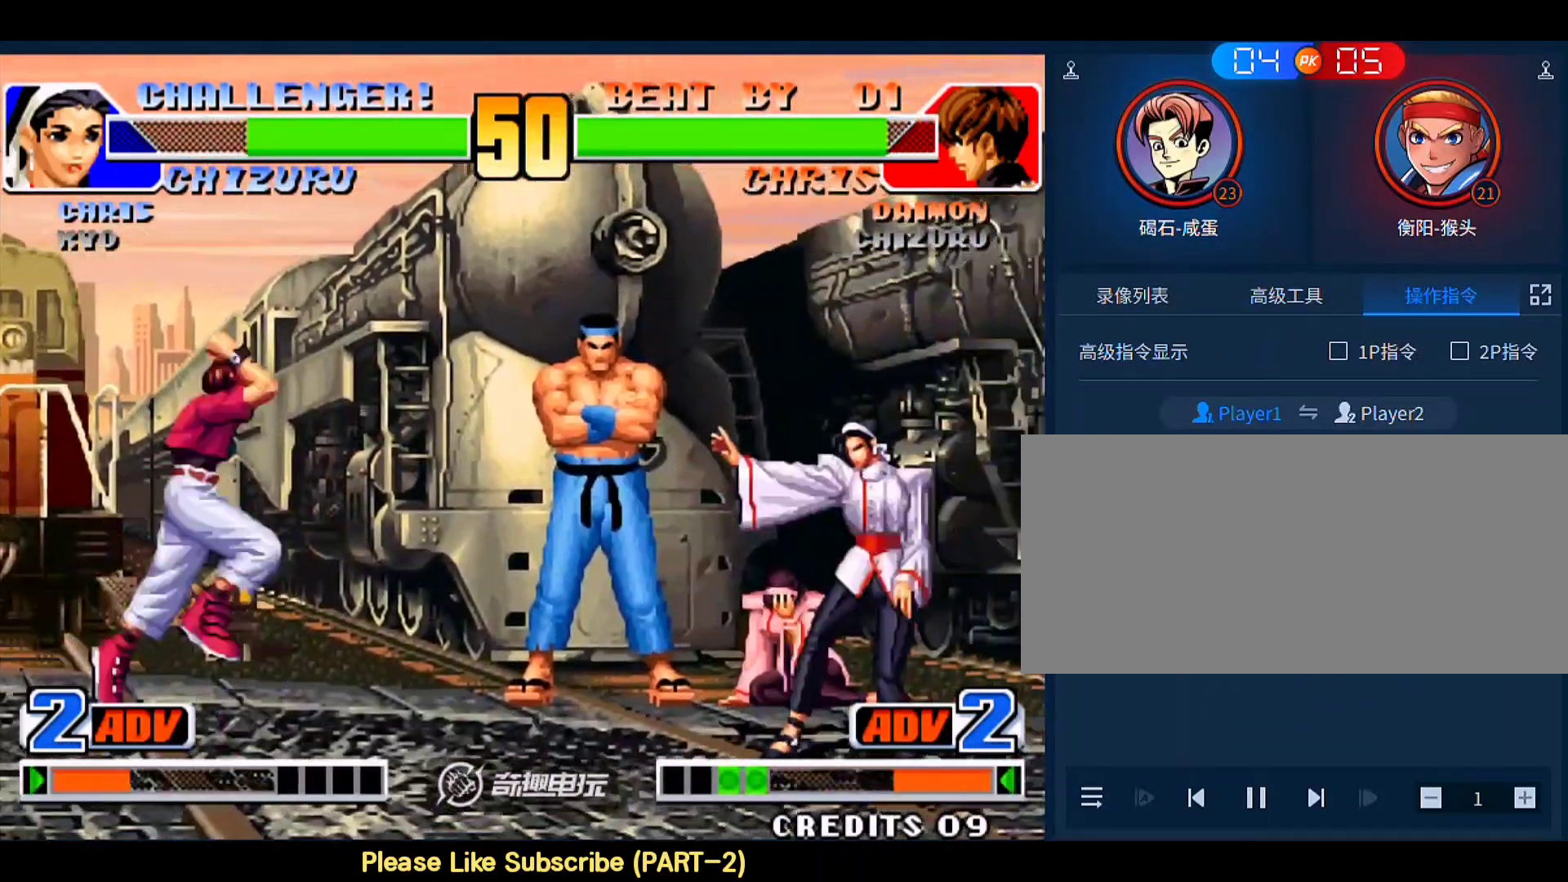
{"buttons": [], "left_stick": "down-right", "events": [[17, "A", "up"], [50, "A", "down"], [50, "left_stick", "center"], [150, "A", "up"], [250, "left_stick", "right"], [417, "left_stick", "down-right"]]}
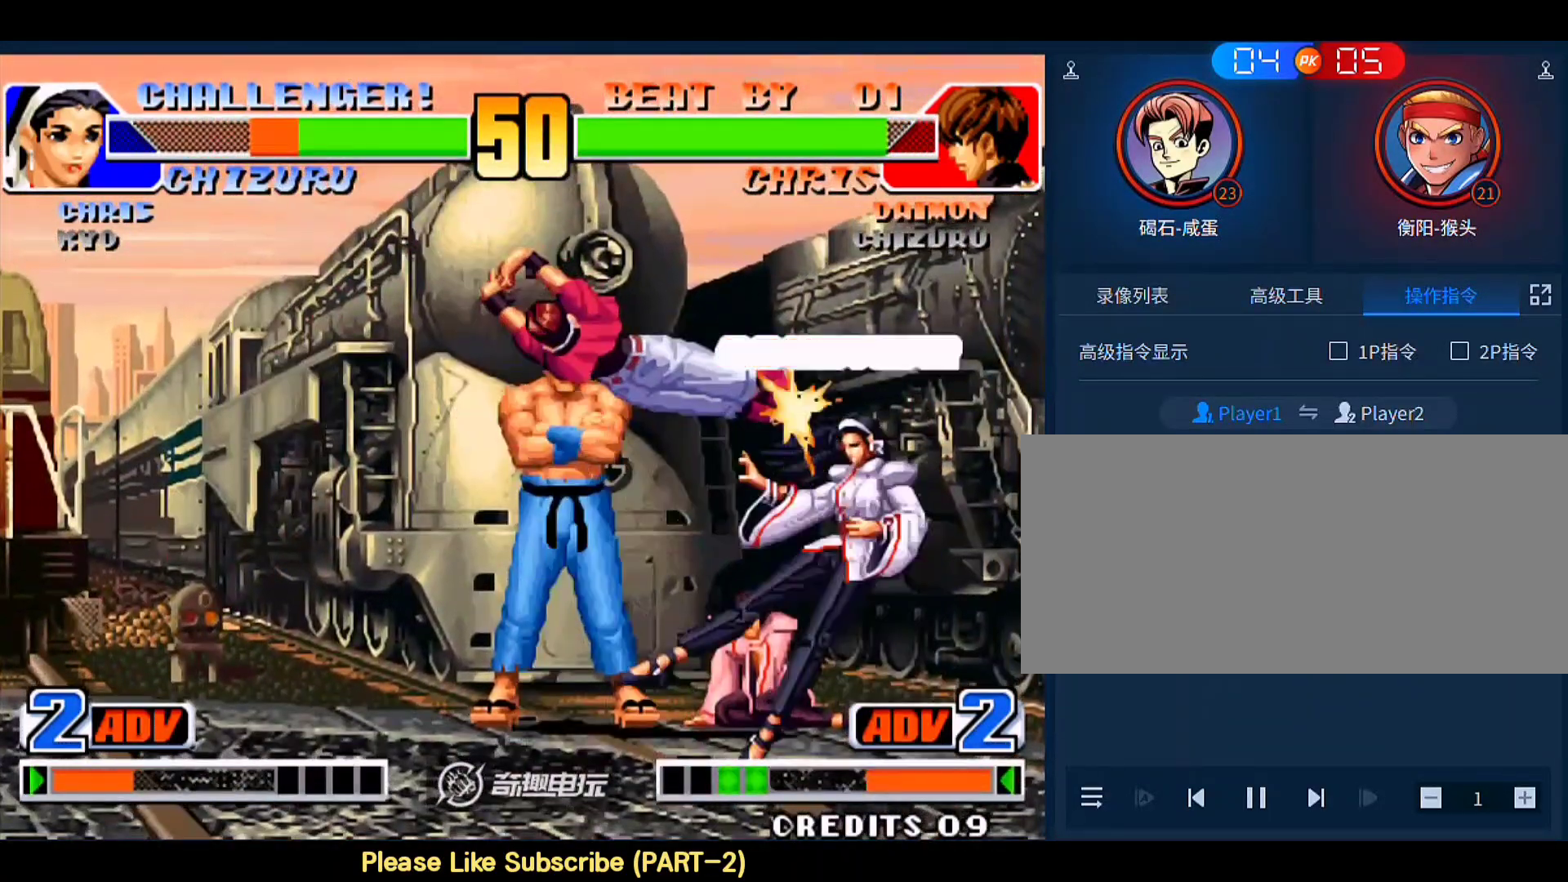
{"buttons": [], "left_stick": "down-right", "events": []}
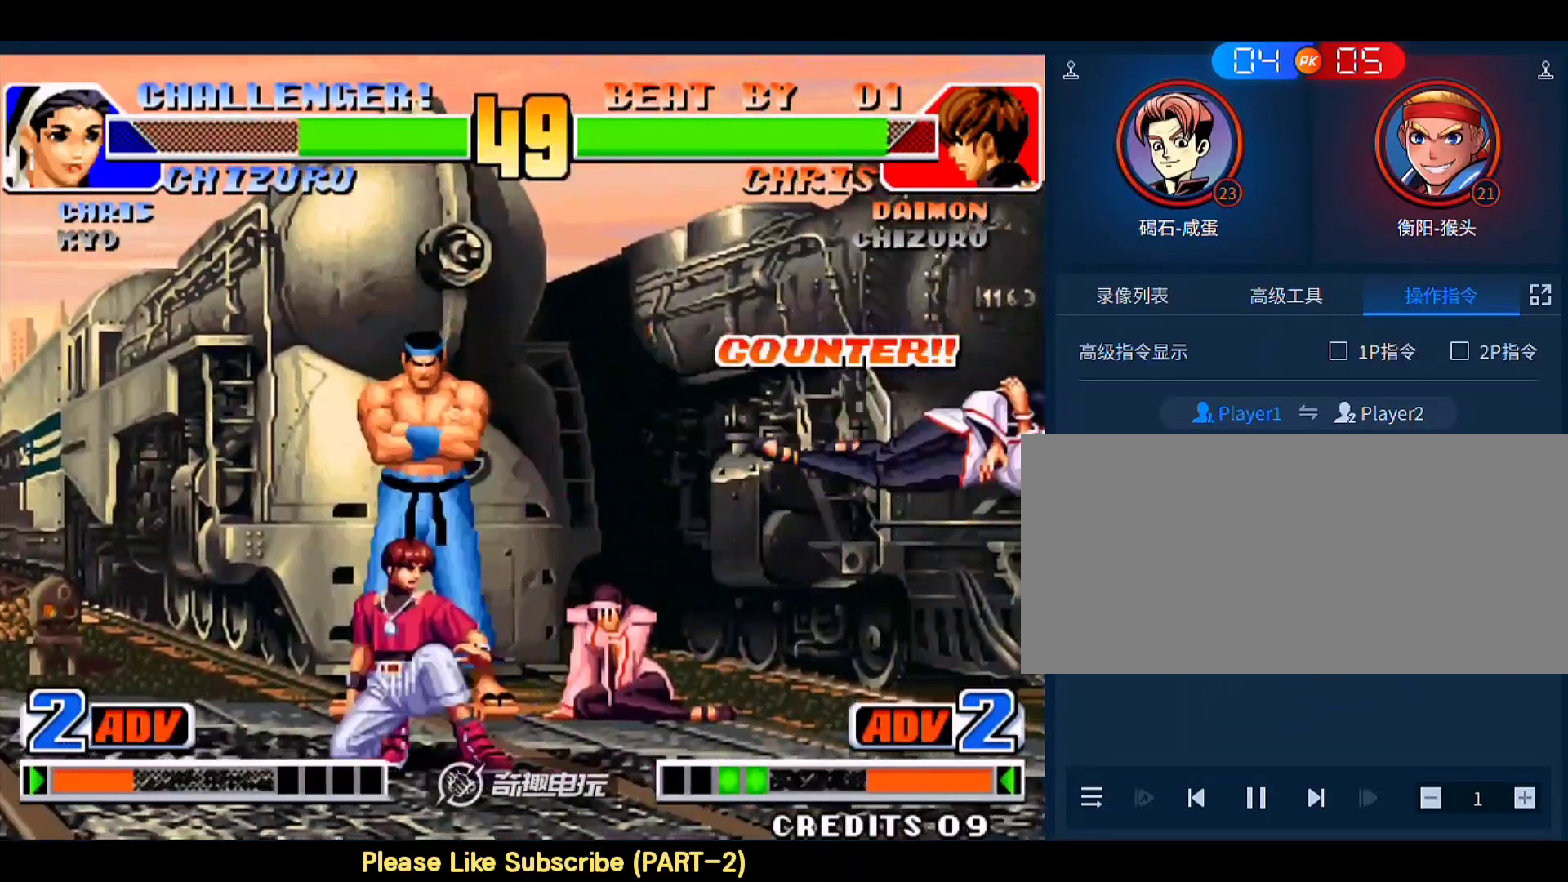
{"buttons": [], "left_stick": "down-right", "events": [[17, "A", "down"], [17, "B", "down"], [117, "D", "down"], [217, "B", "up"], [250, "A", "up"], [250, "D", "up"]]}
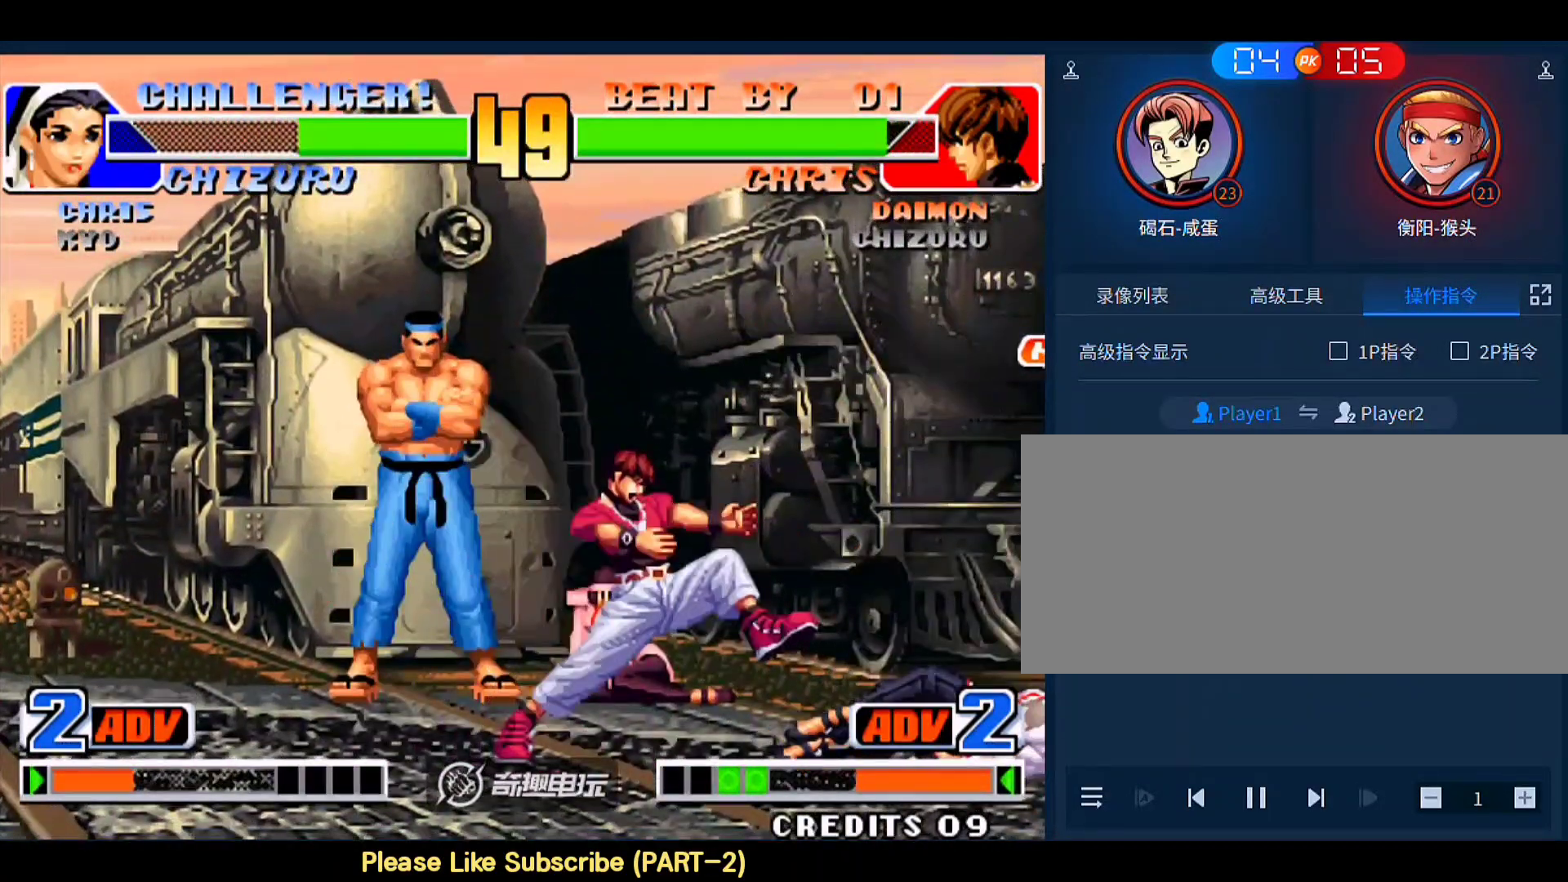
{"buttons": ["C"], "left_stick": "right", "events": [[183, "left_stick", "center"], [283, "left_stick", "left"], [383, "left_stick", "down"], [450, "C", "down"], [450, "left_stick", "right"]]}
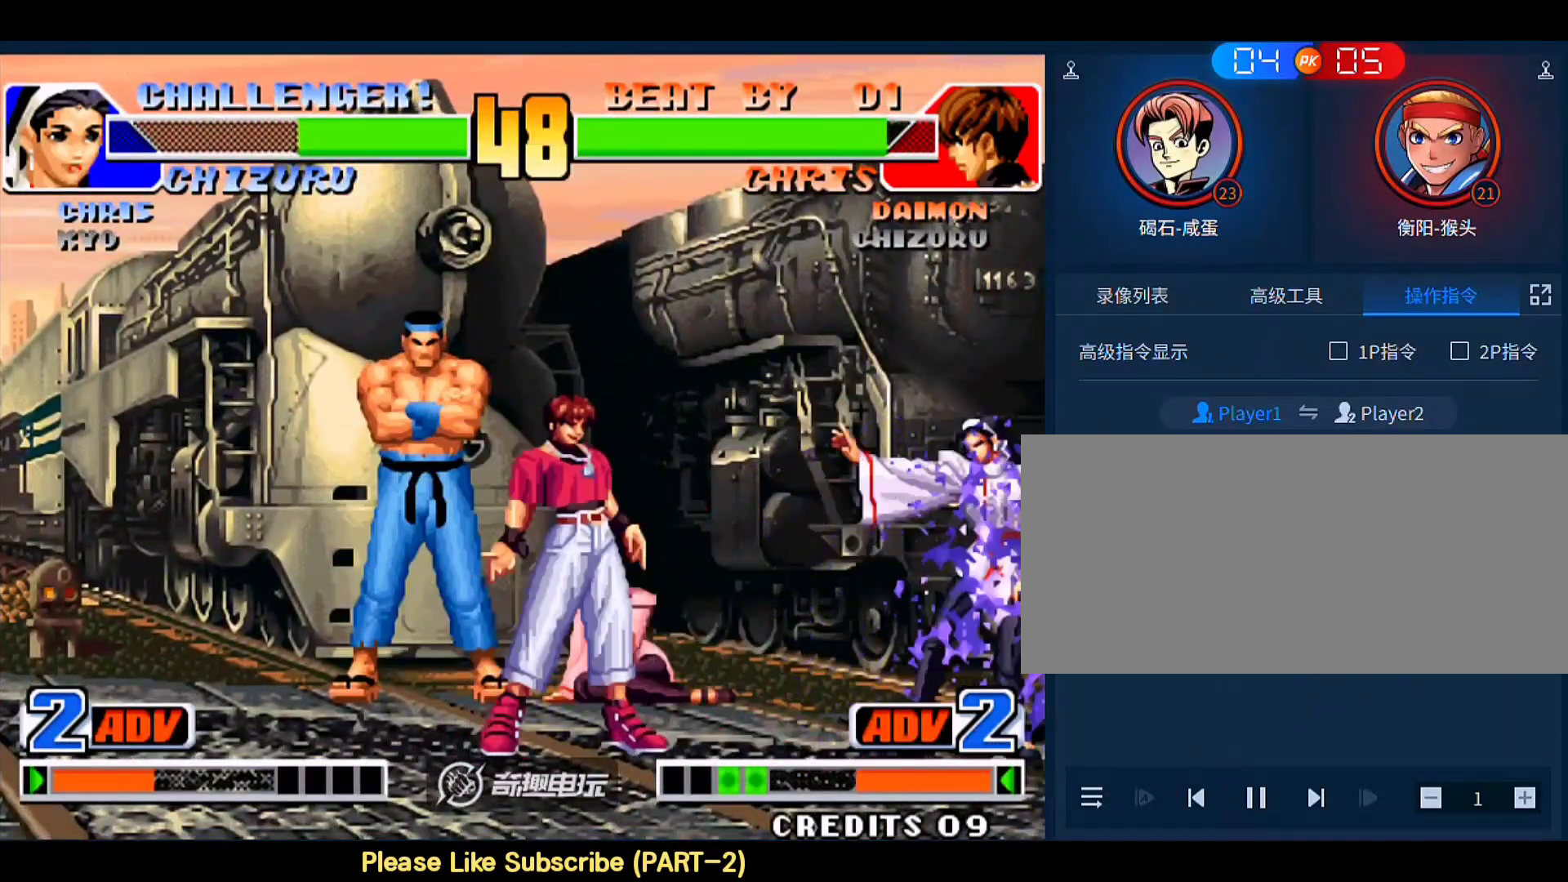
{"buttons": [], "left_stick": "down-right", "events": [[17, "C", "up"], [83, "C", "down"], [217, "C", "up"], [317, "left_stick", "down-right"]]}